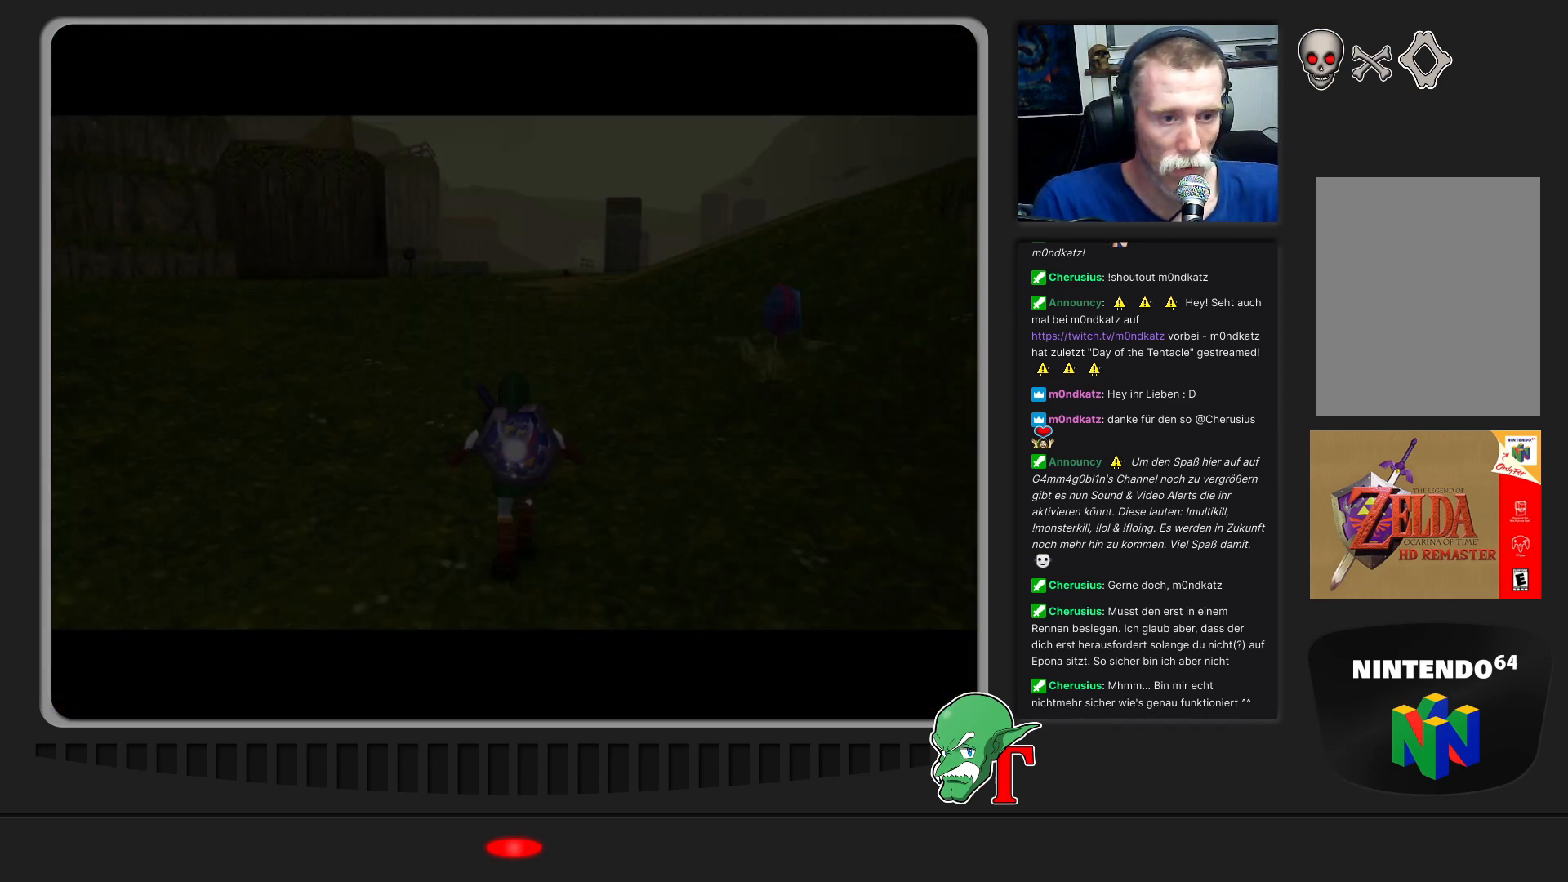
Gameplay with a controller (Nintendo layout); each line is a JSON object with the inputs held at the frame after it. "events" lists button and stick changes between this image and that frame as [ms after this image, input, new state], when the widget could be followed in between. Not read: L3 R3.
{"buttons": [], "left_stick": "up", "events": [[200, "left_stick", "up"]]}
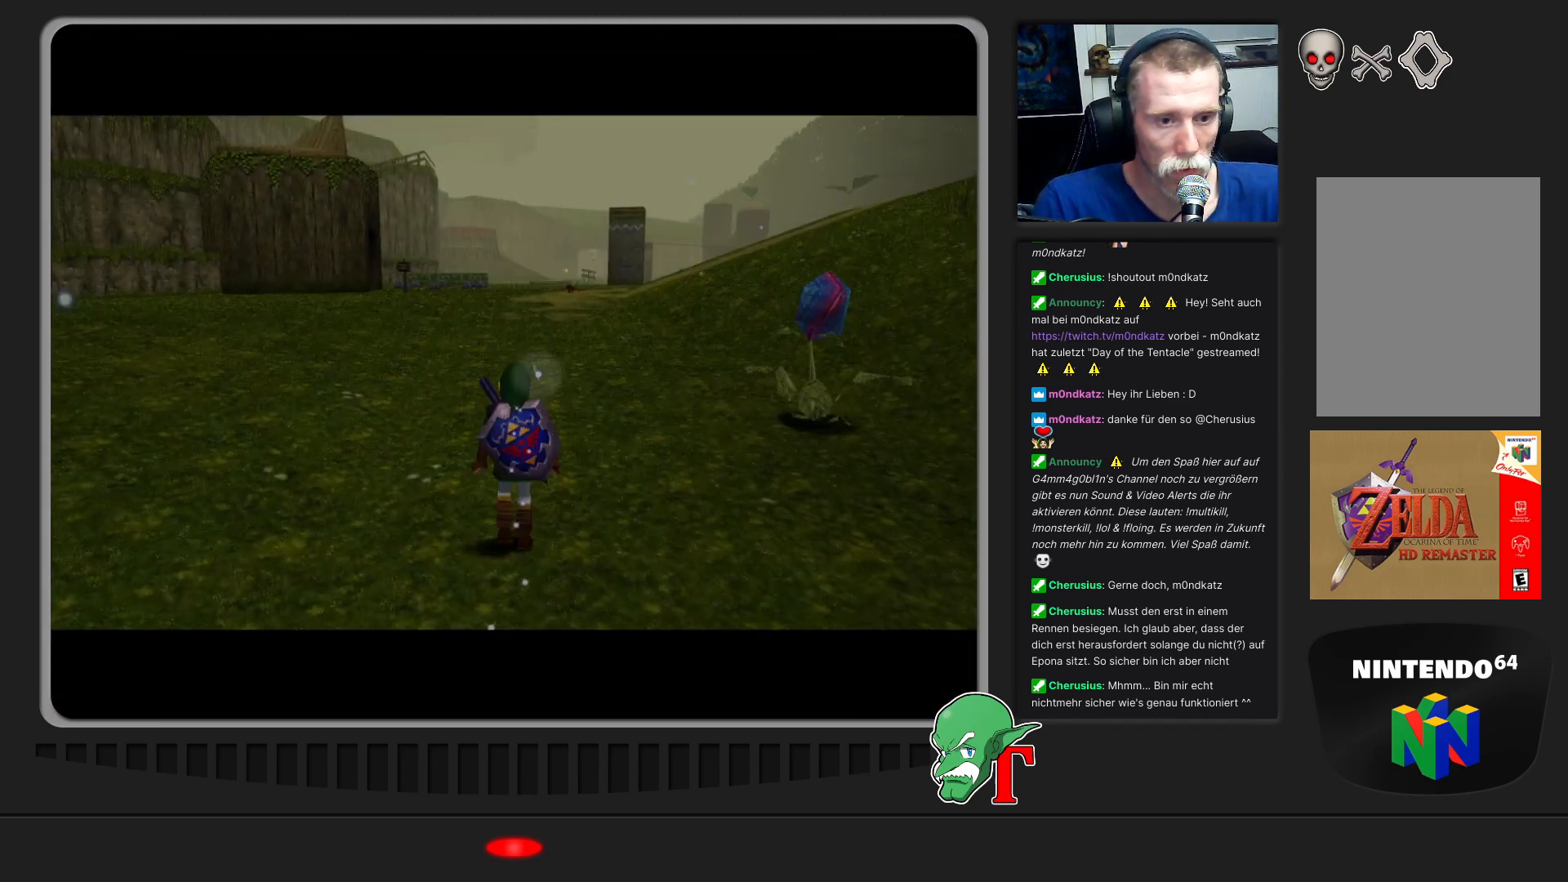
{"buttons": [], "left_stick": "up-left", "events": [[500, "left_stick", "up-left"]]}
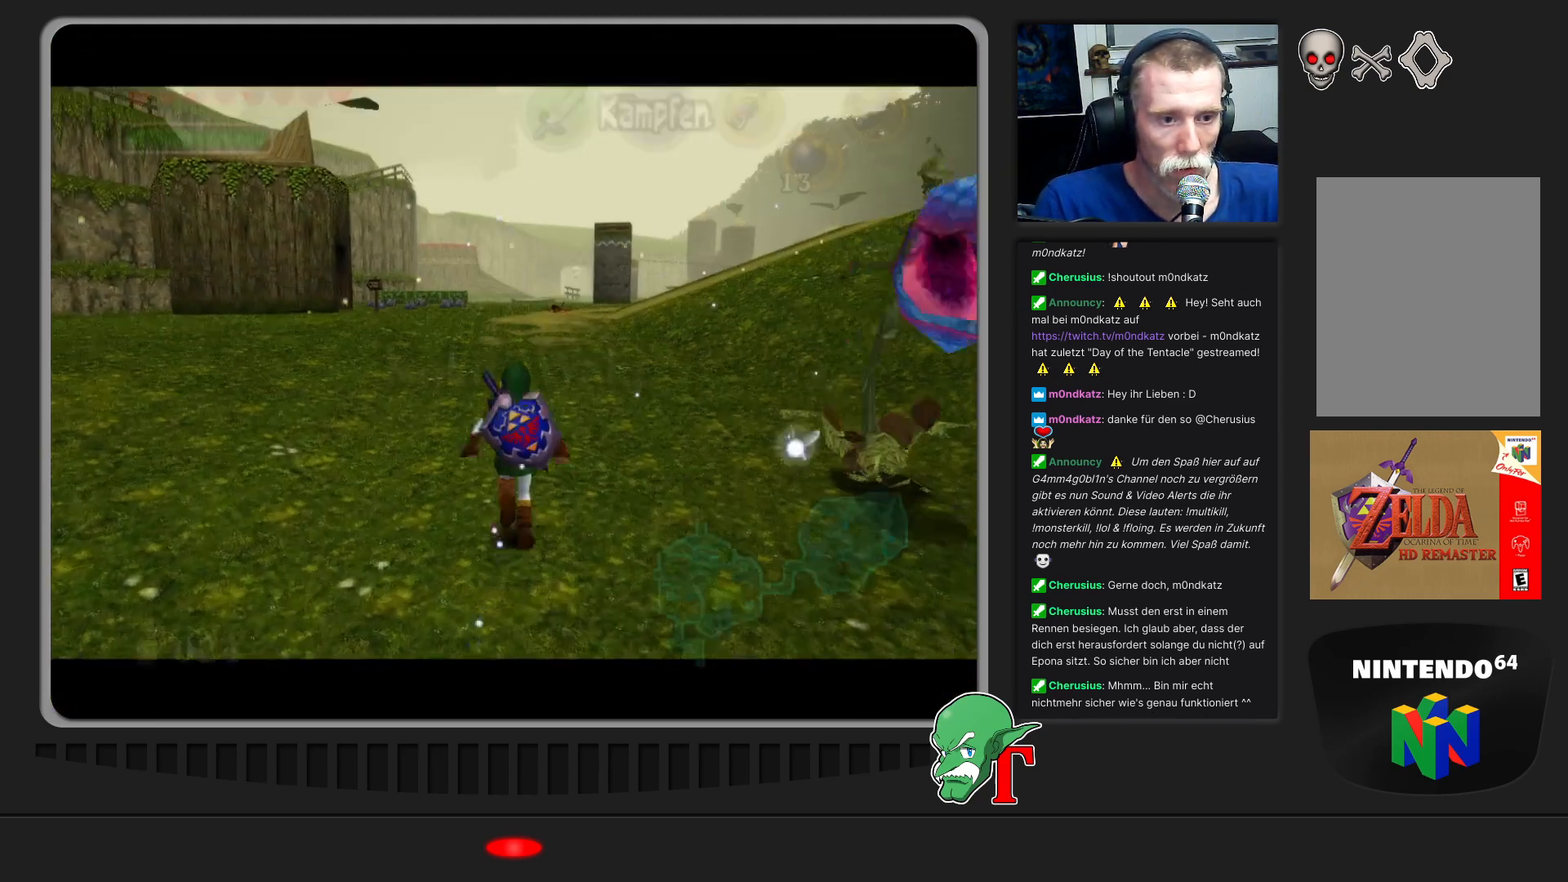
{"buttons": [], "left_stick": "up", "events": [[367, "left_stick", "up"]]}
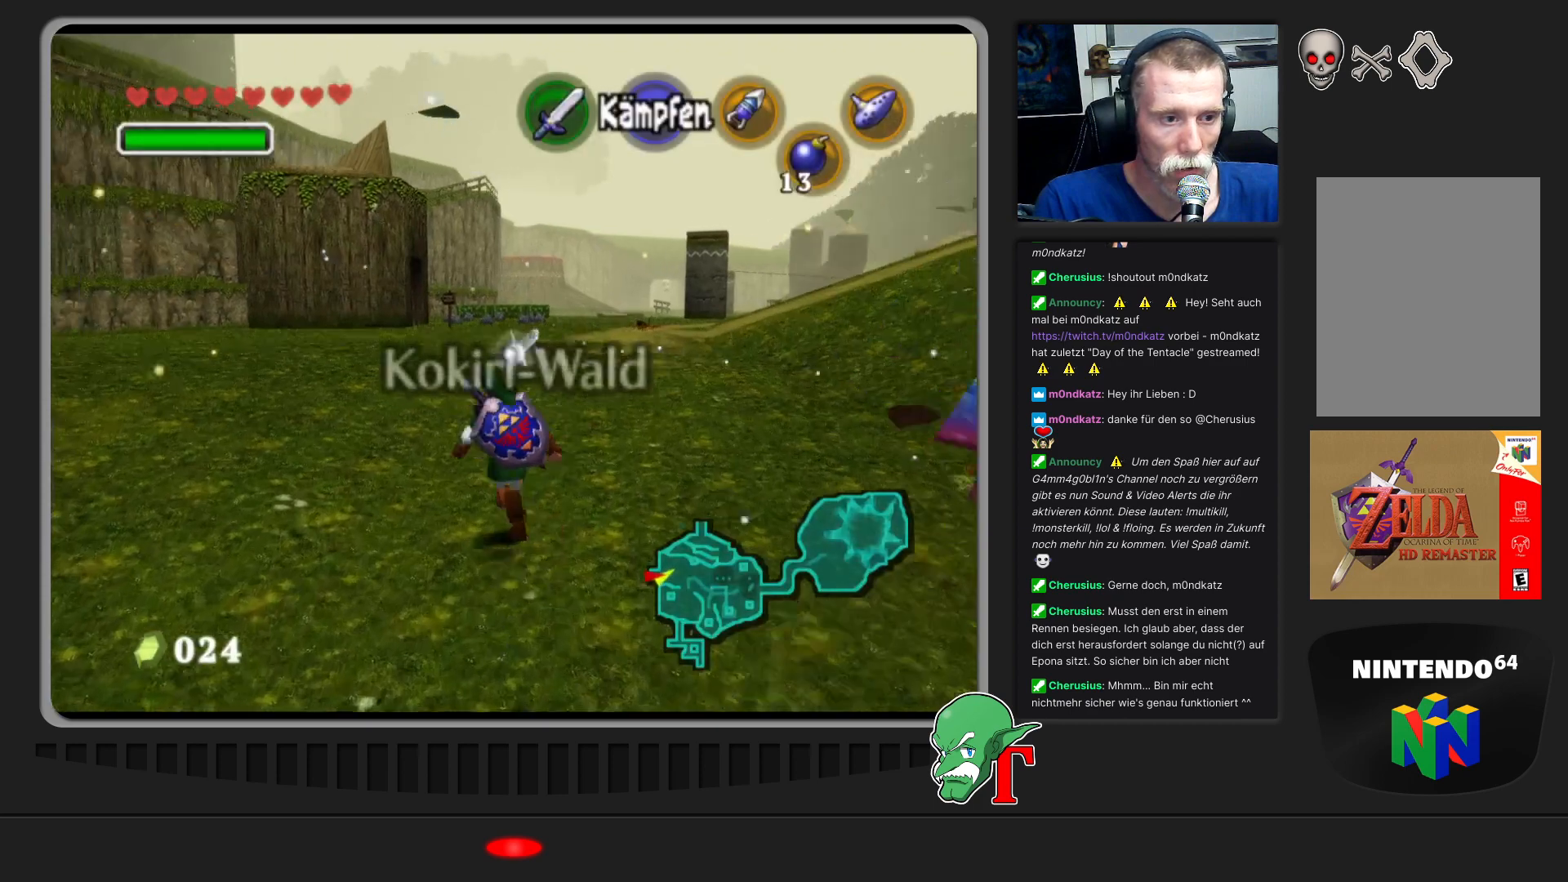
{"buttons": [], "left_stick": "up", "events": []}
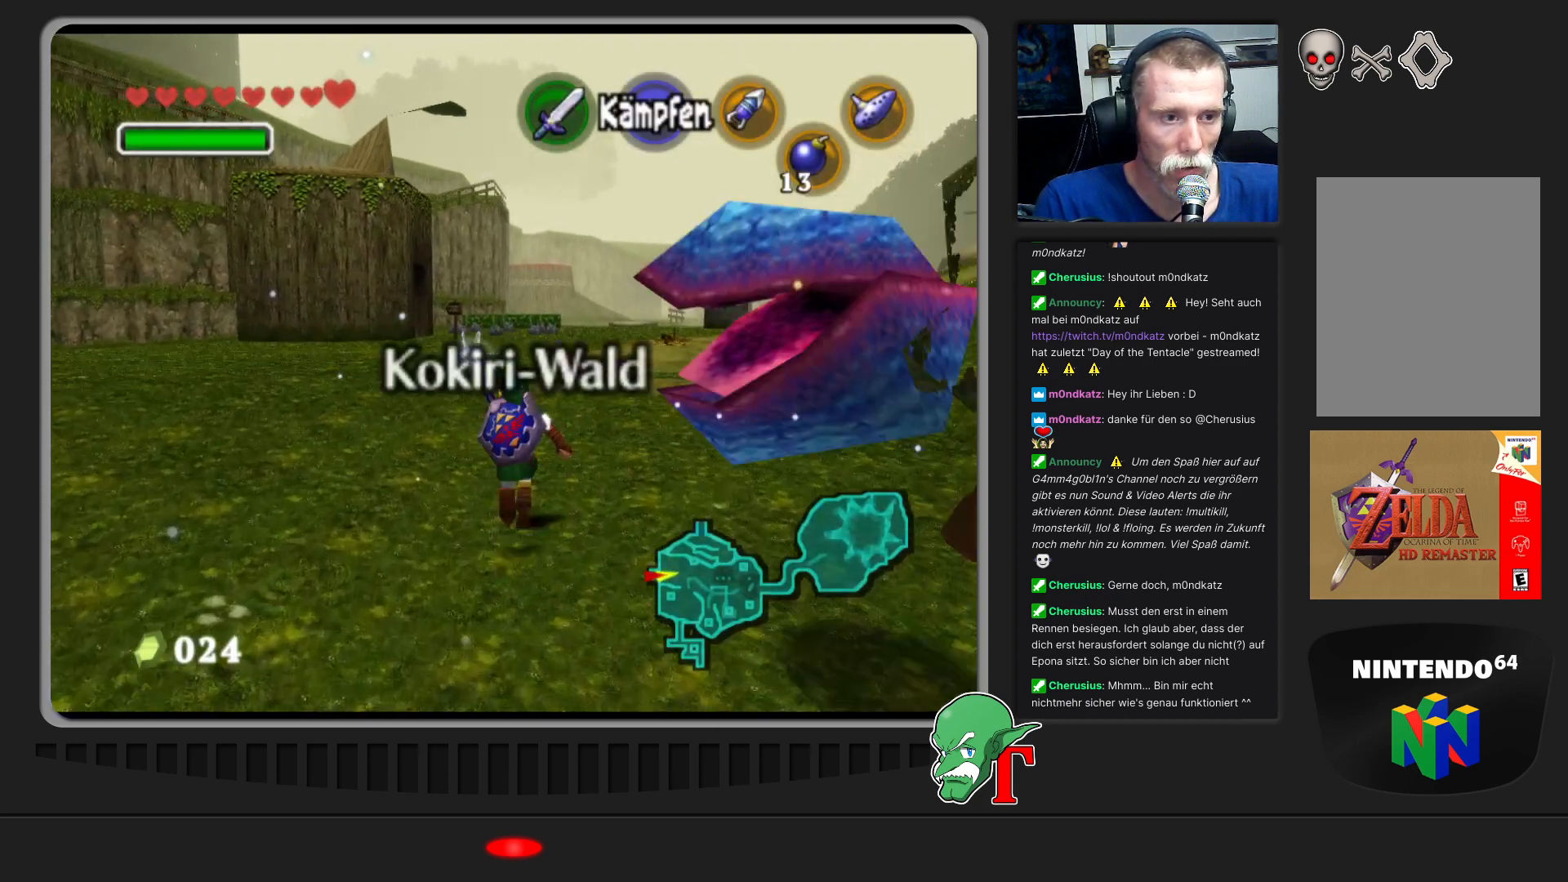
{"buttons": [], "left_stick": "up", "events": []}
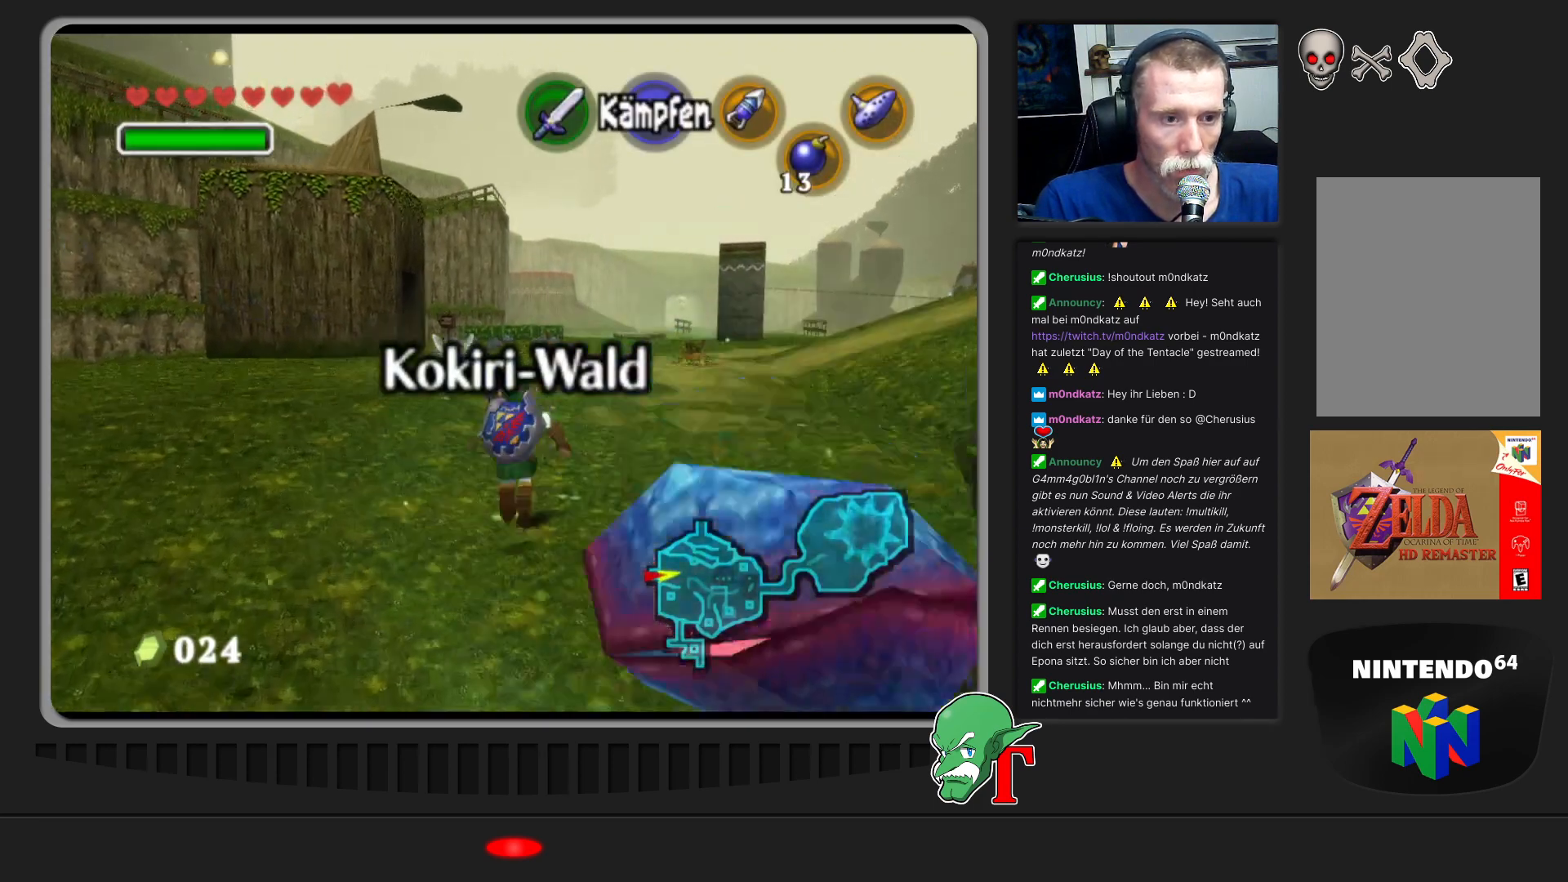
{"buttons": [], "left_stick": "up-right", "events": [[200, "left_stick", "up-right"]]}
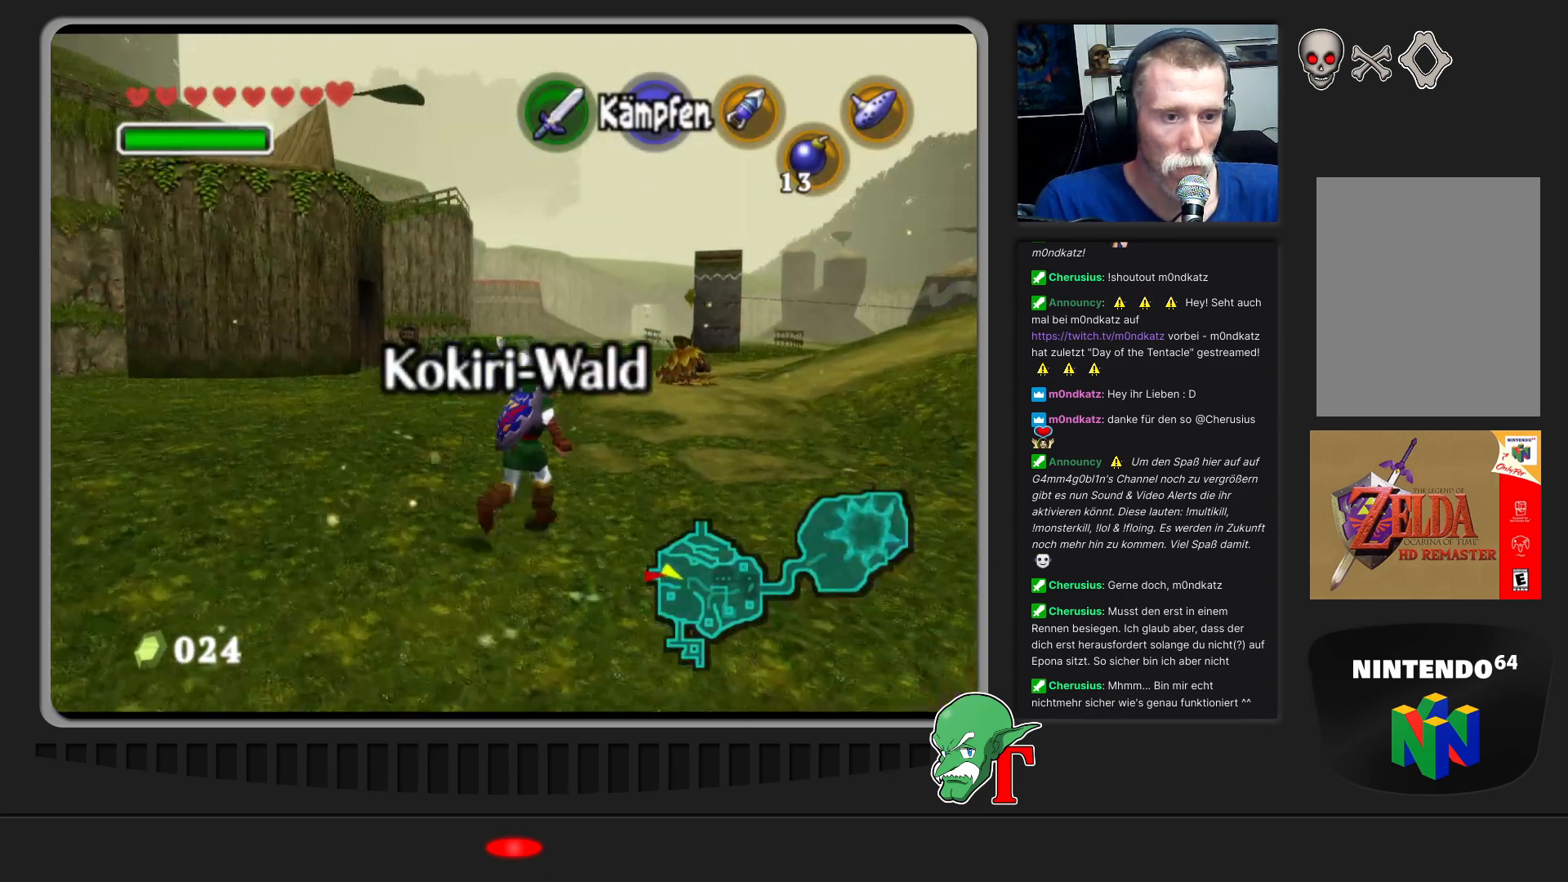
{"buttons": [], "left_stick": "up", "events": [[133, "left_stick", "up"]]}
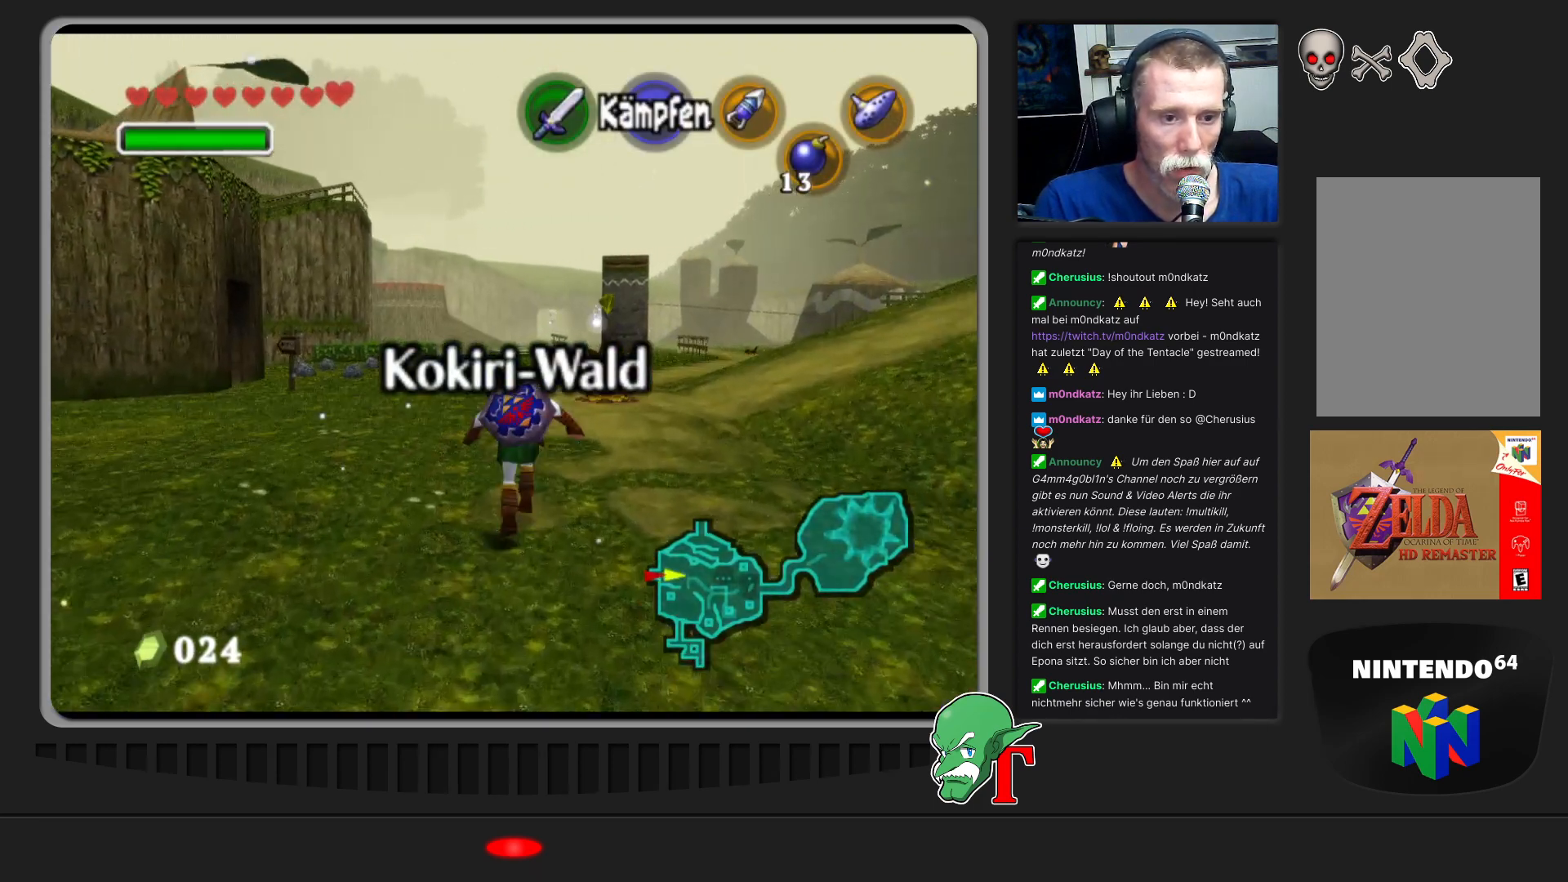
{"buttons": [], "left_stick": "up", "events": []}
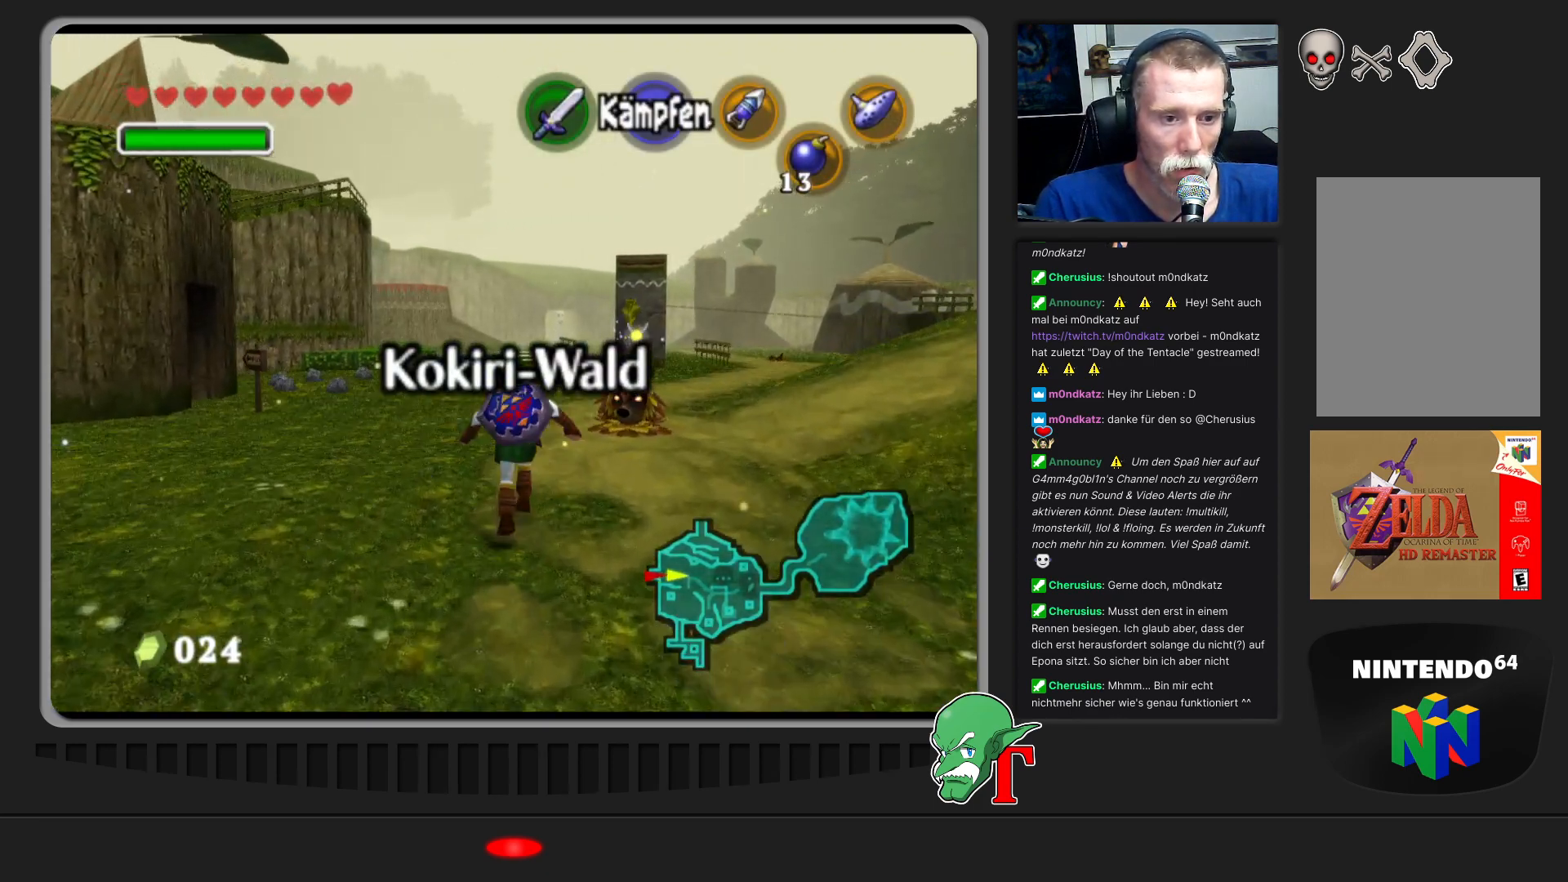
{"buttons": [], "left_stick": "up-left", "events": [[267, "left_stick", "up-left"]]}
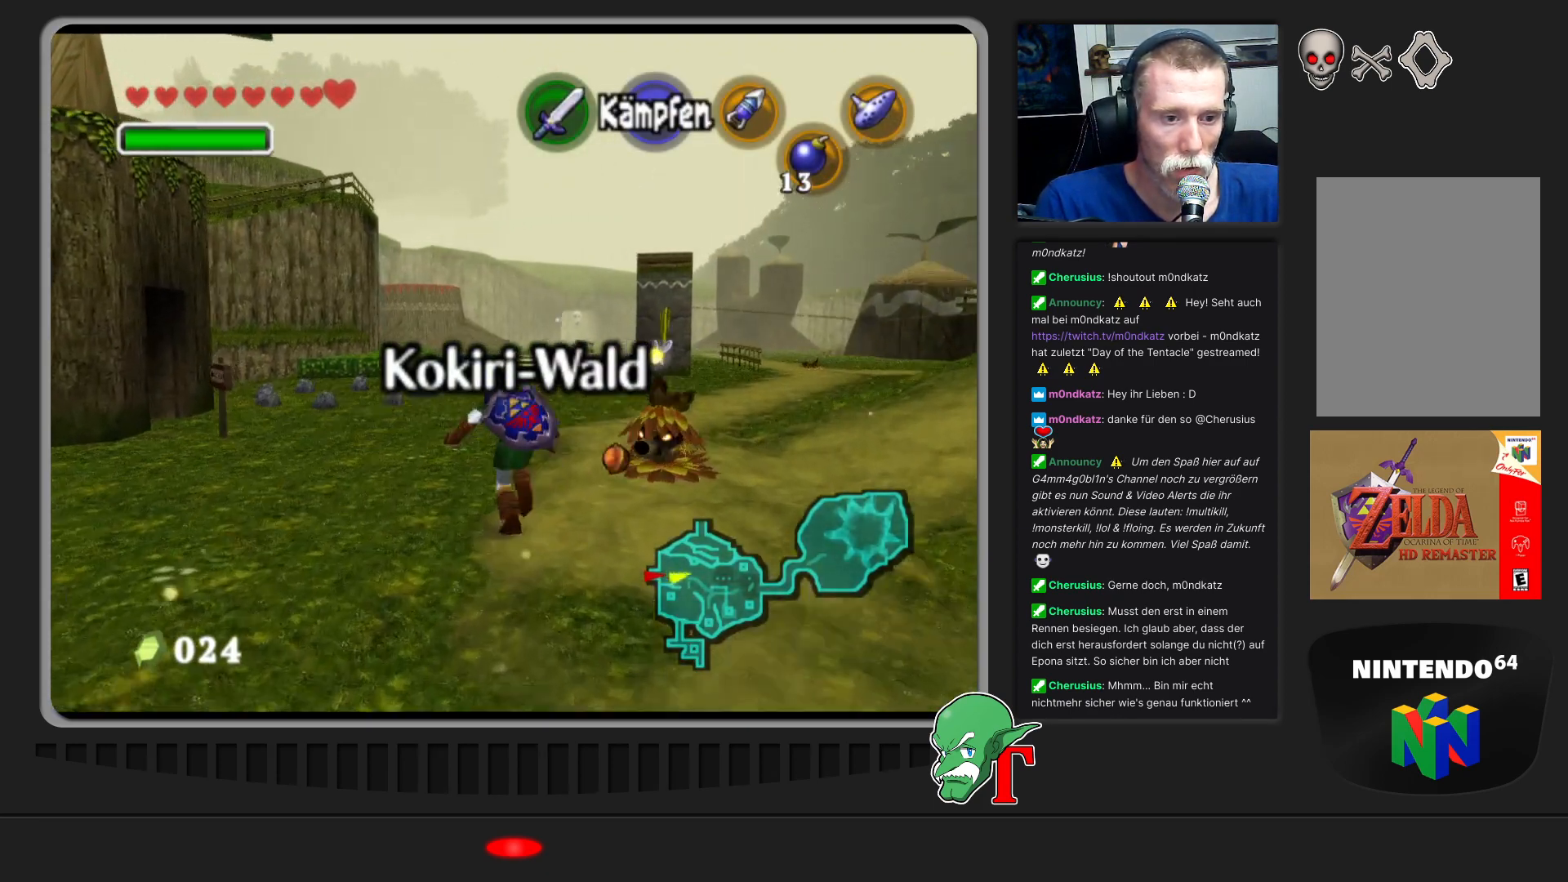
{"buttons": [], "left_stick": "up-right", "events": [[267, "left_stick", "up"], [467, "left_stick", "up-right"]]}
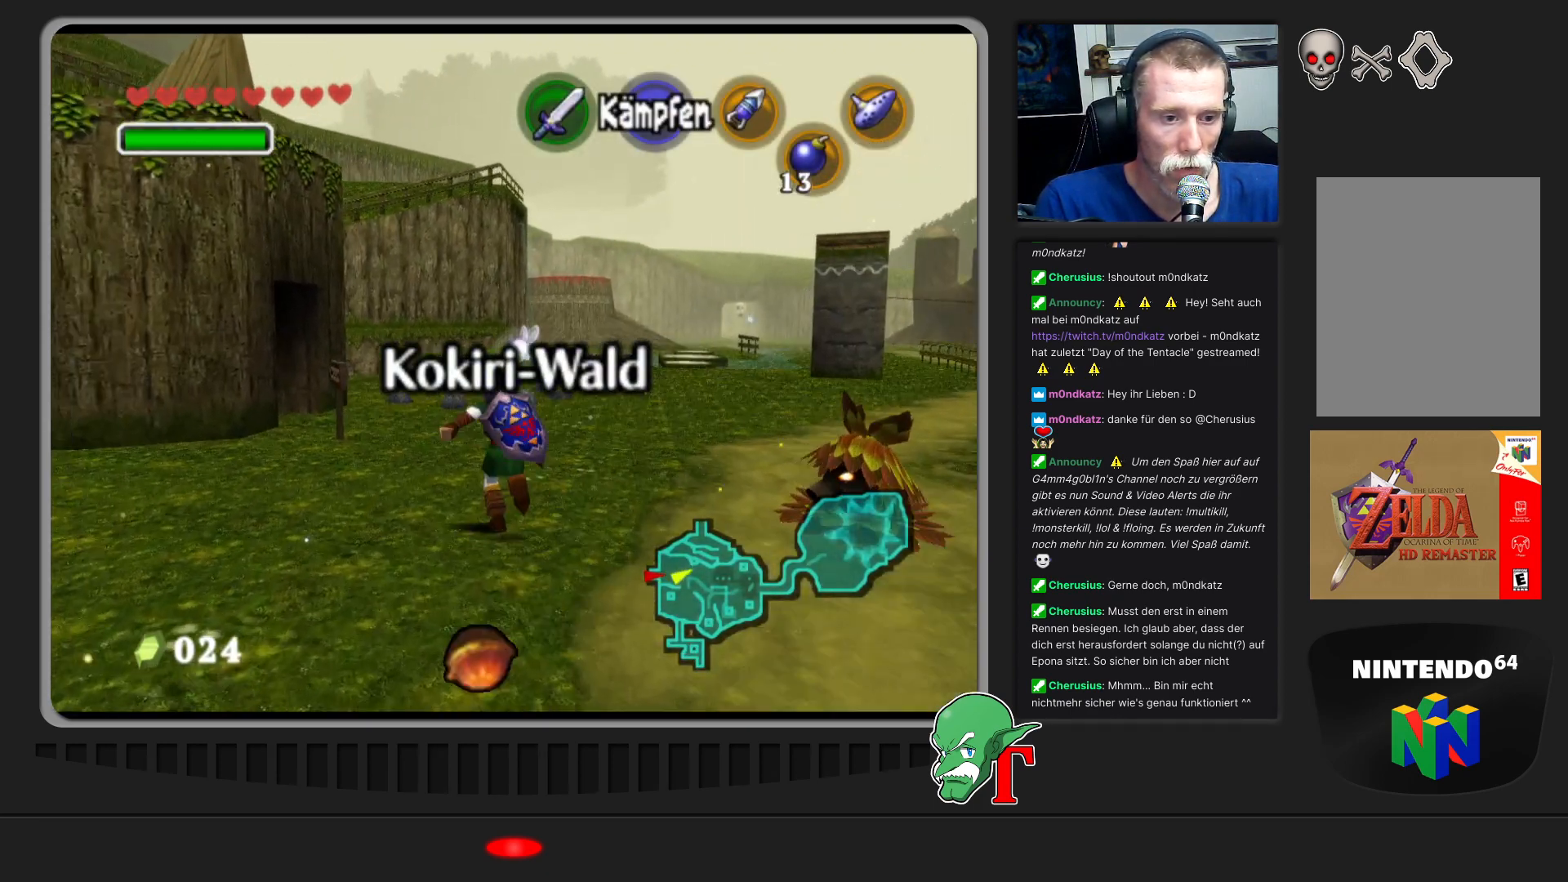
{"buttons": [], "left_stick": "up", "events": [[467, "left_stick", "up"]]}
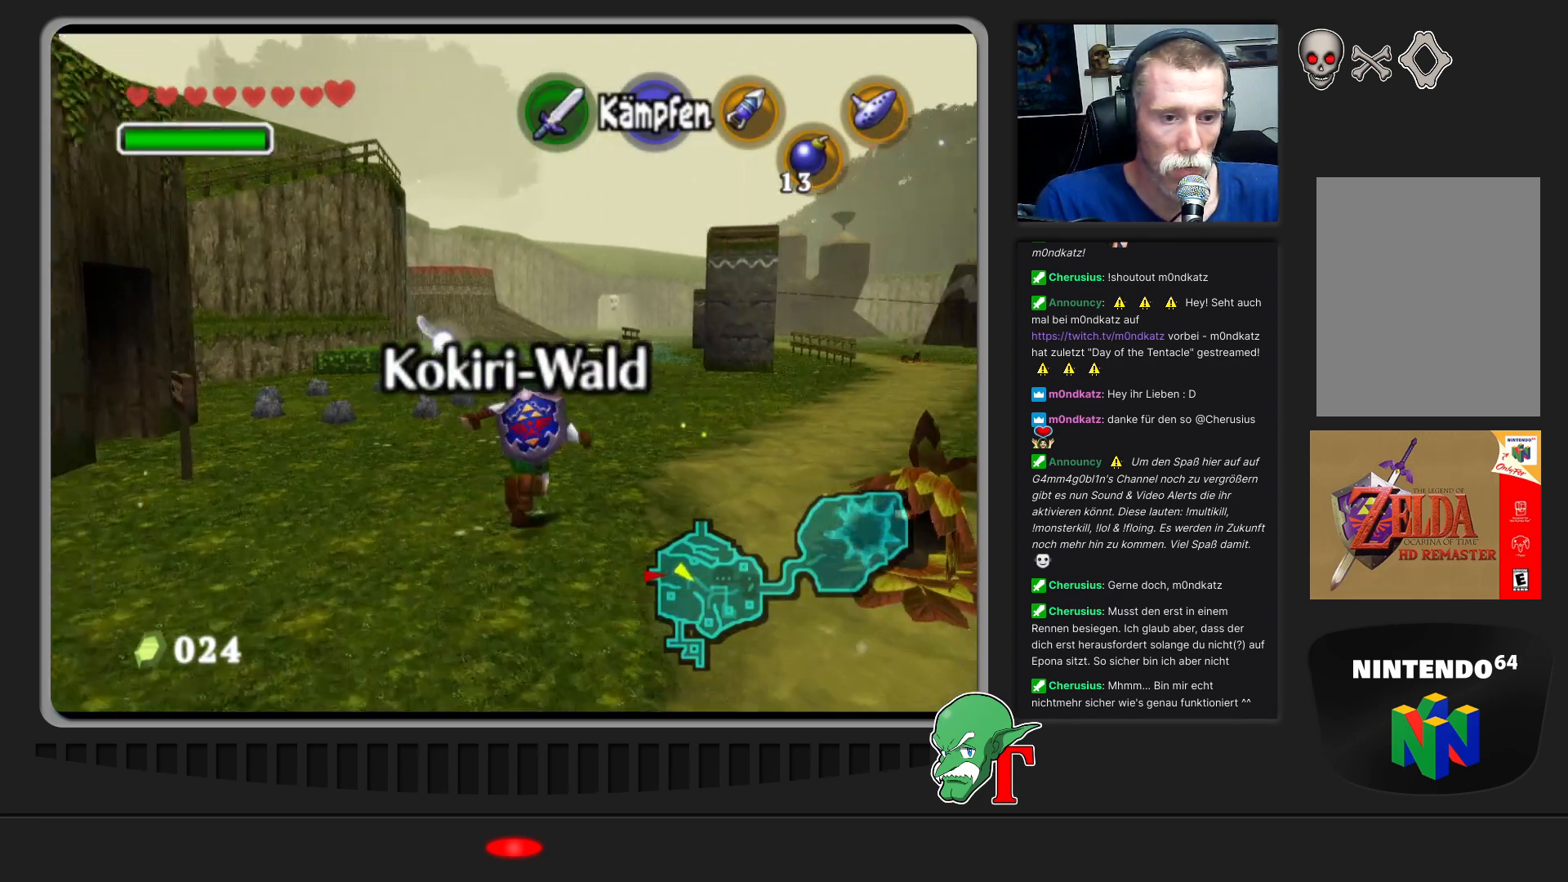
{"buttons": [], "left_stick": "up", "events": []}
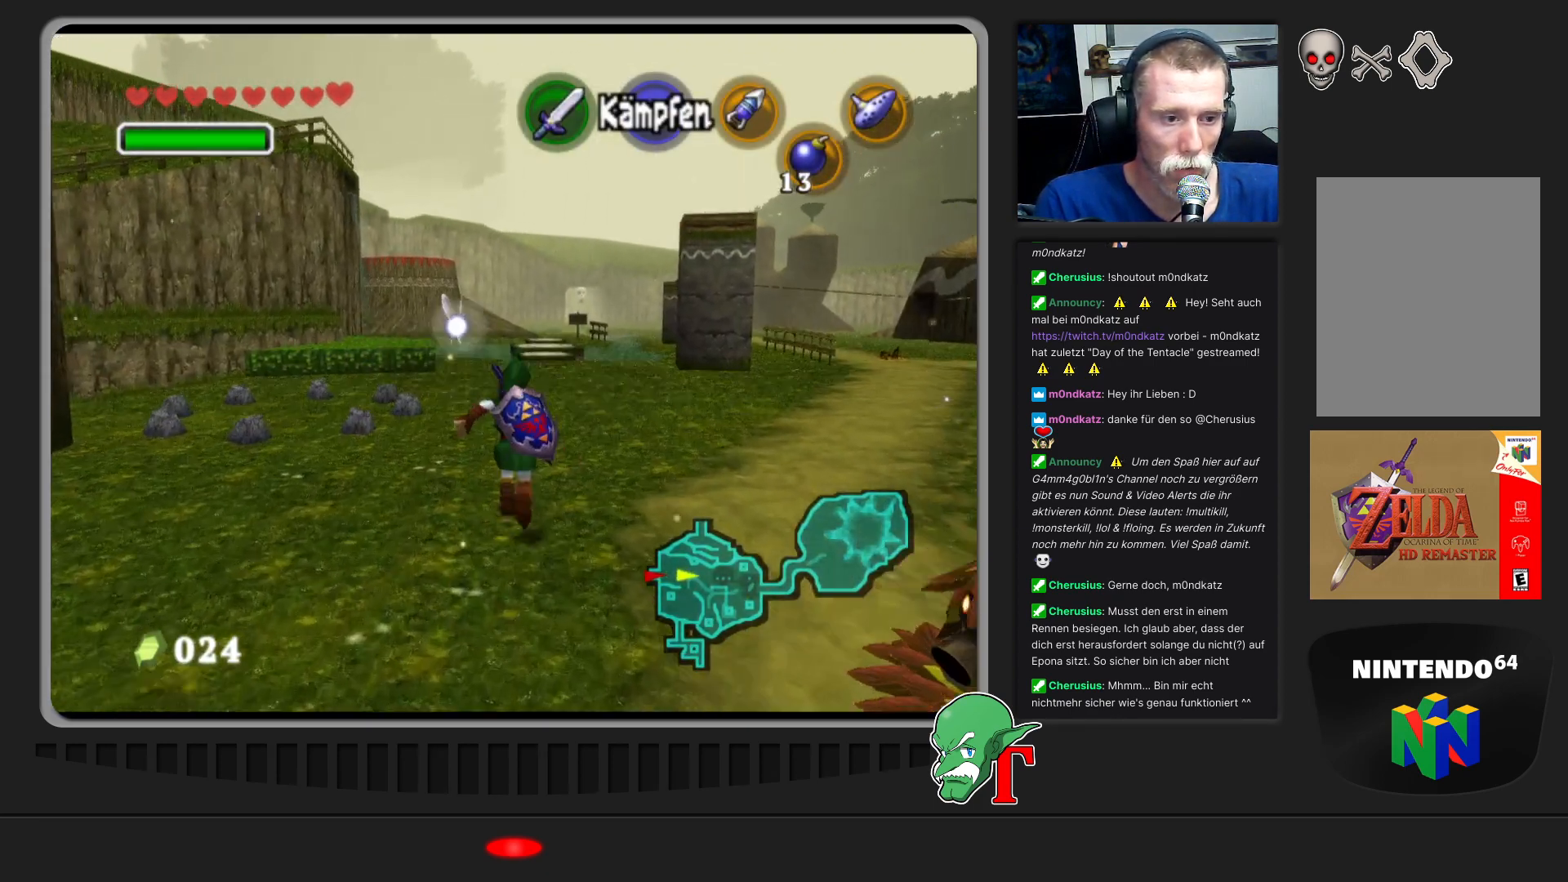
{"buttons": [], "left_stick": "up-right", "events": [[100, "left_stick", "up-right"]]}
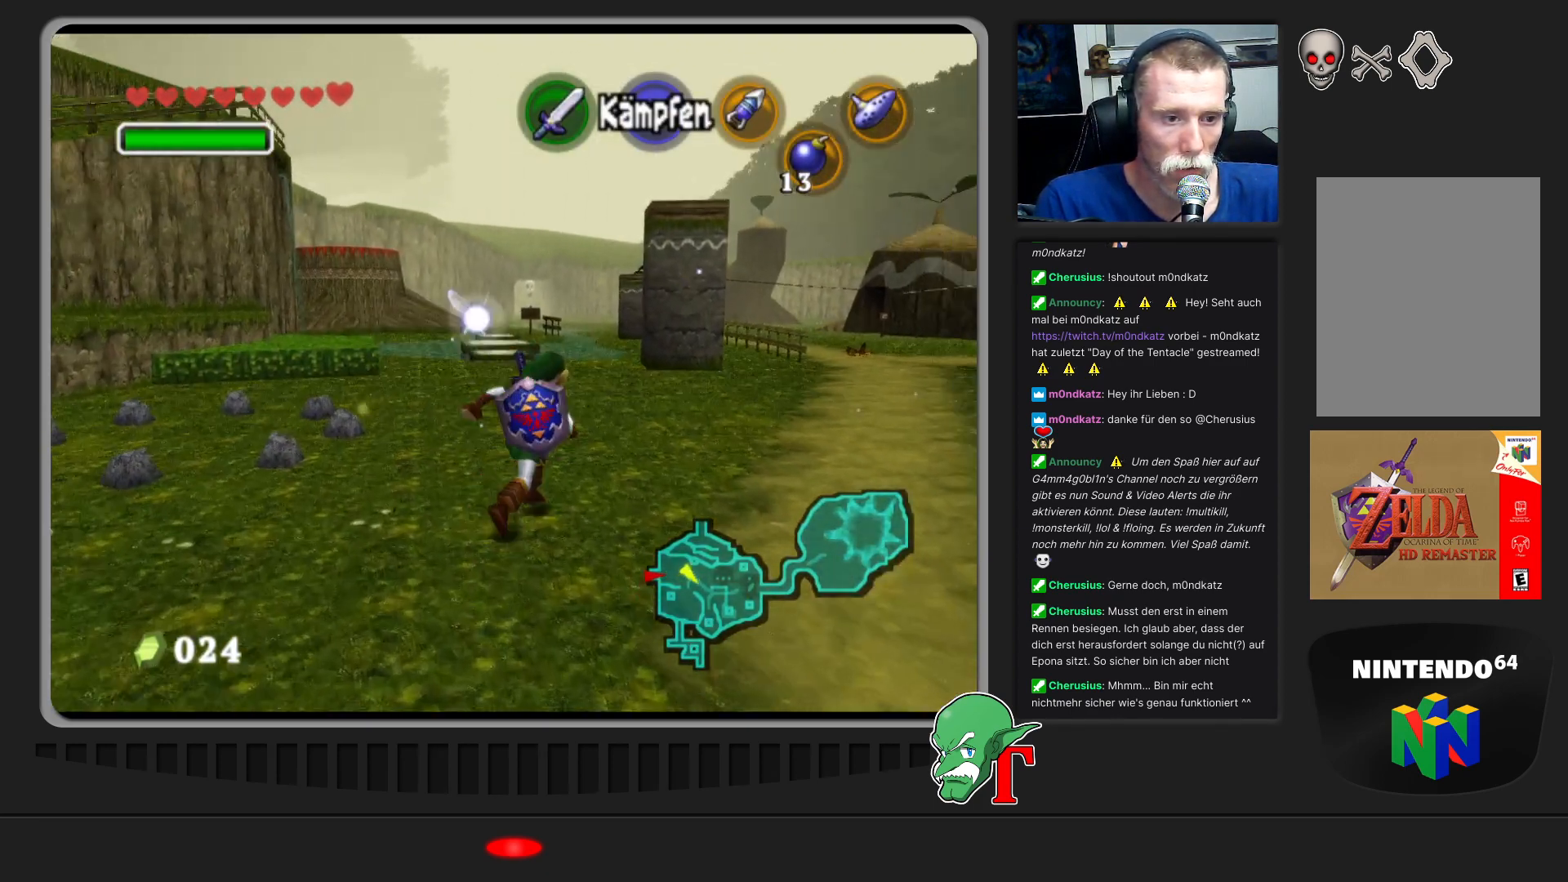
{"buttons": [], "left_stick": "up", "events": [[233, "left_stick", "up"]]}
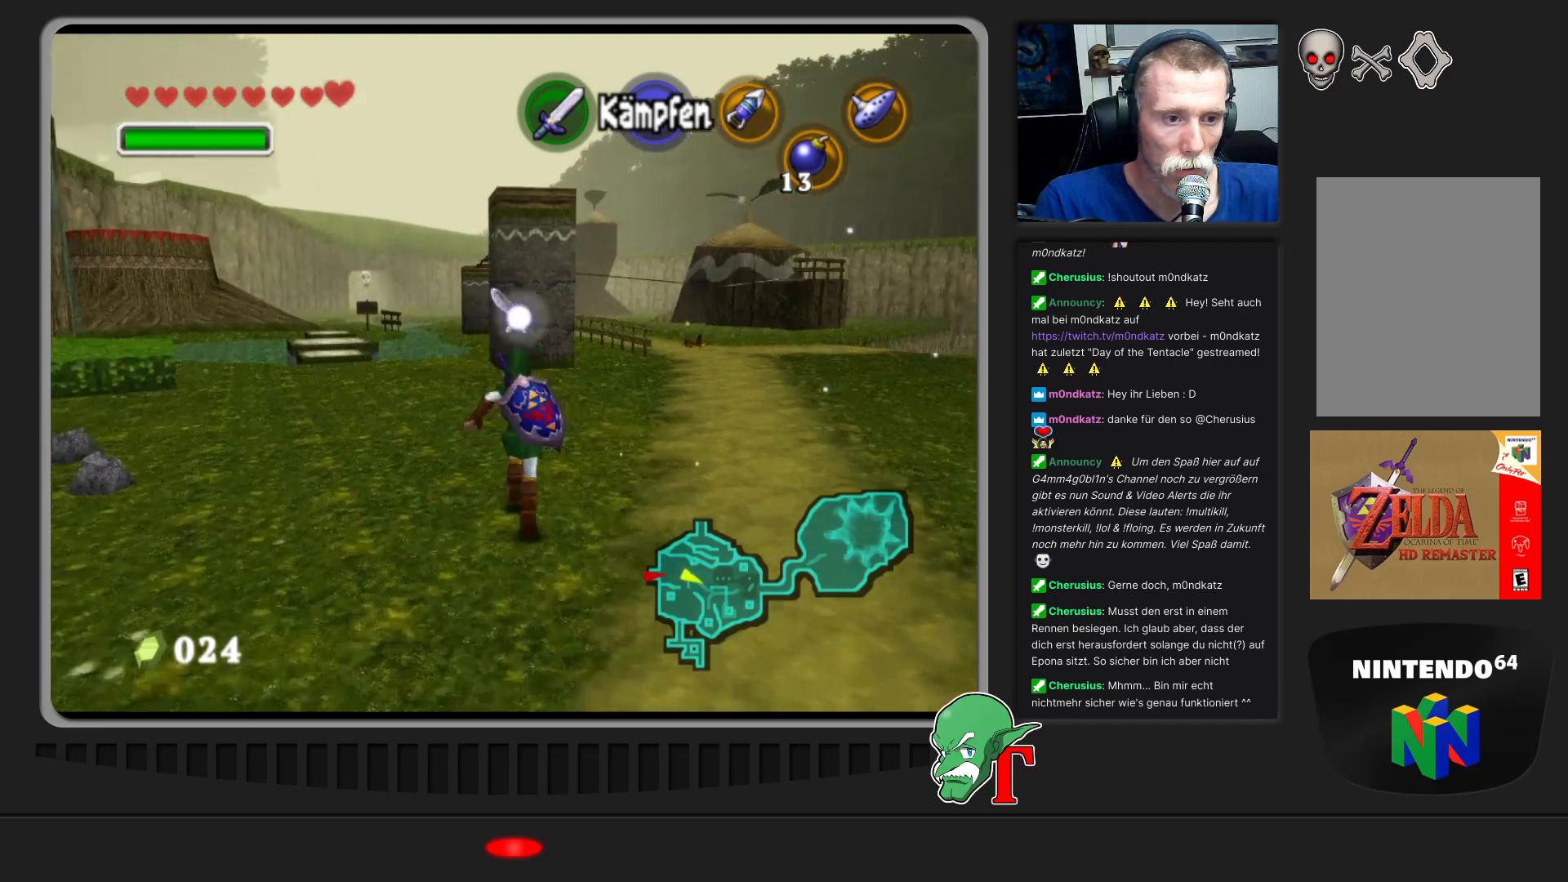
{"buttons": [], "left_stick": "left", "events": [[267, "left_stick", "up-left"], [433, "left_stick", "left"]]}
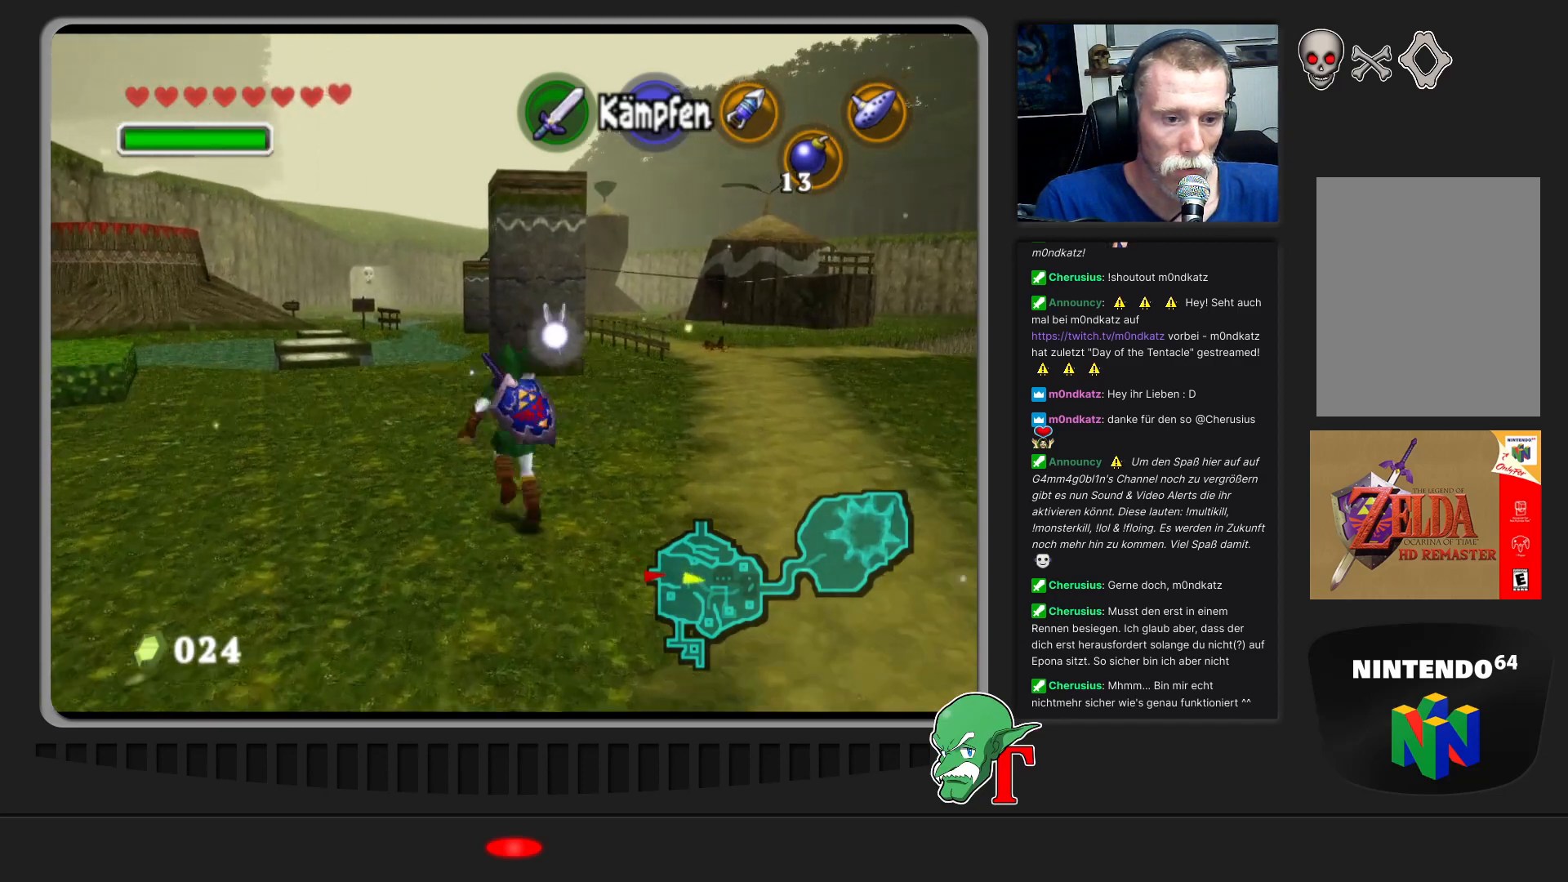
{"buttons": [], "left_stick": "up-left", "events": [[233, "left_stick", "up-left"]]}
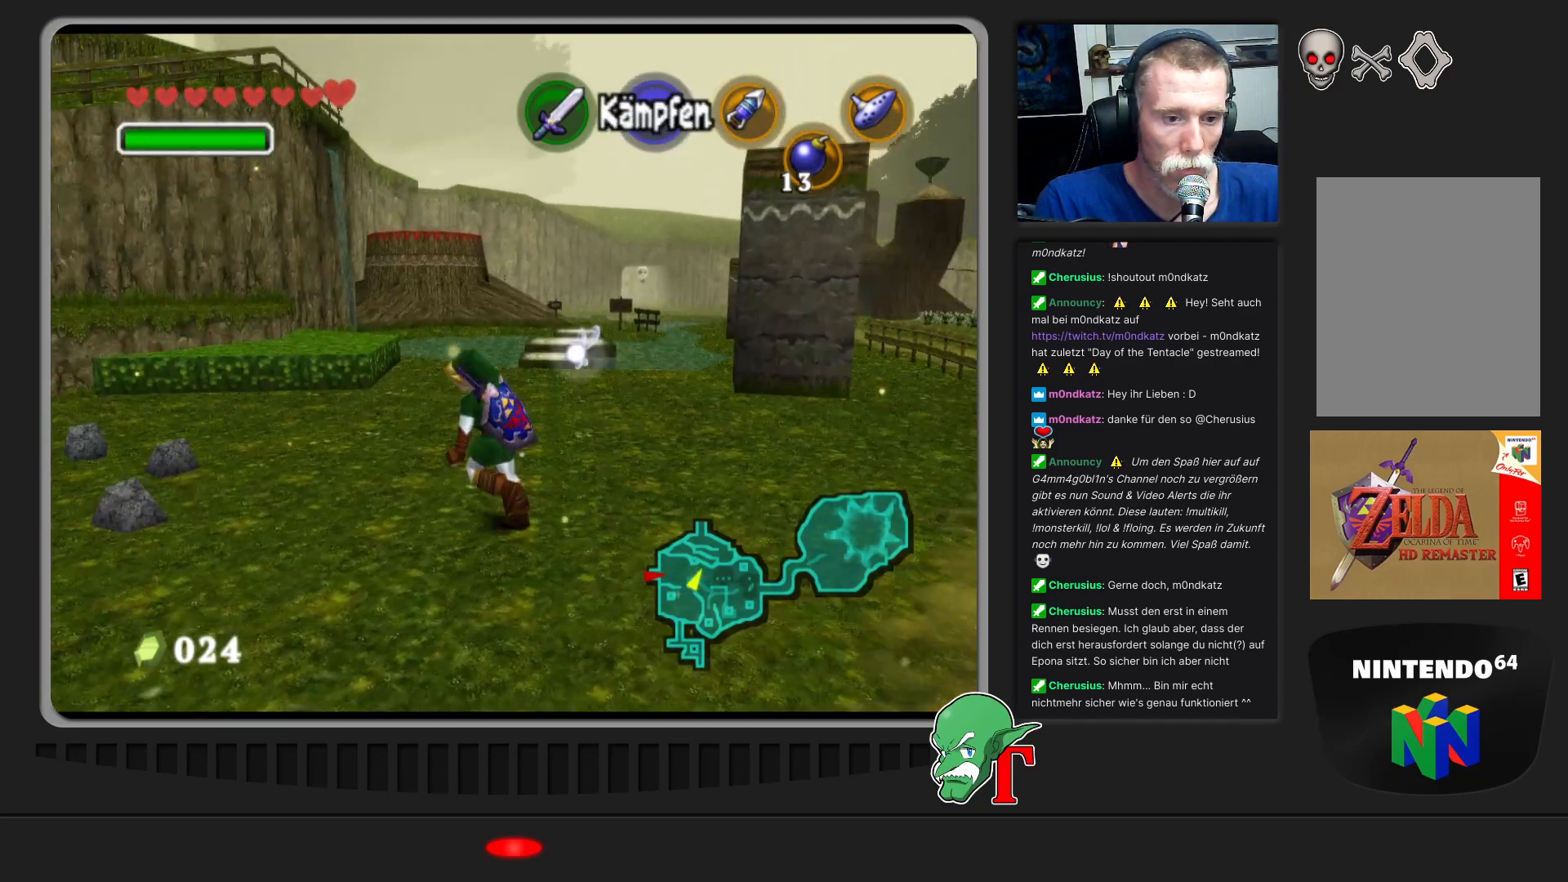
{"buttons": [], "left_stick": "up-left", "events": []}
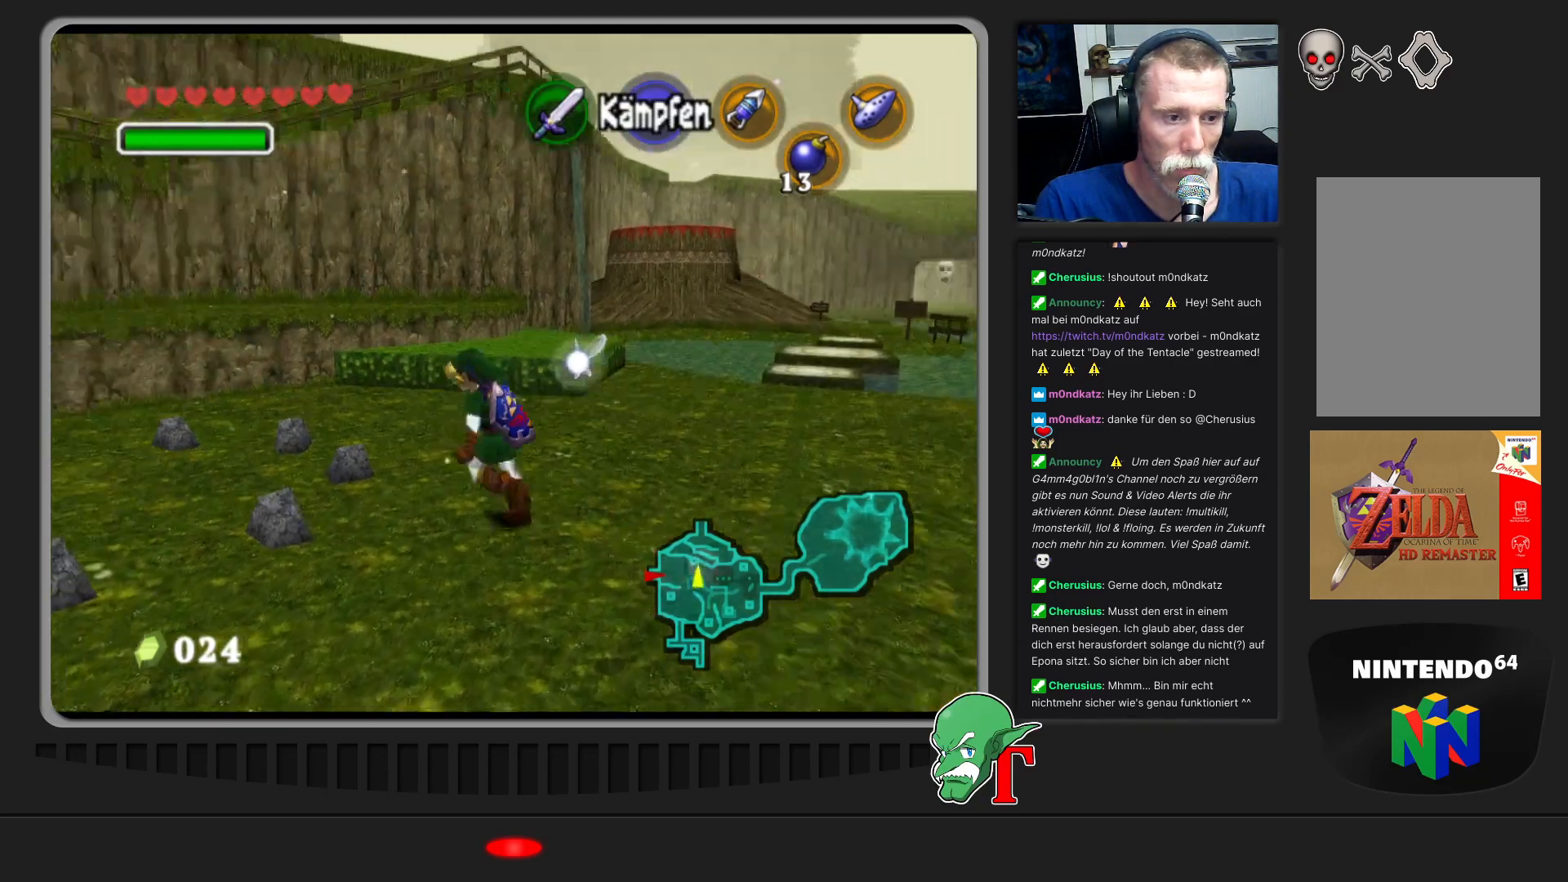
{"buttons": [], "left_stick": "up-left", "events": []}
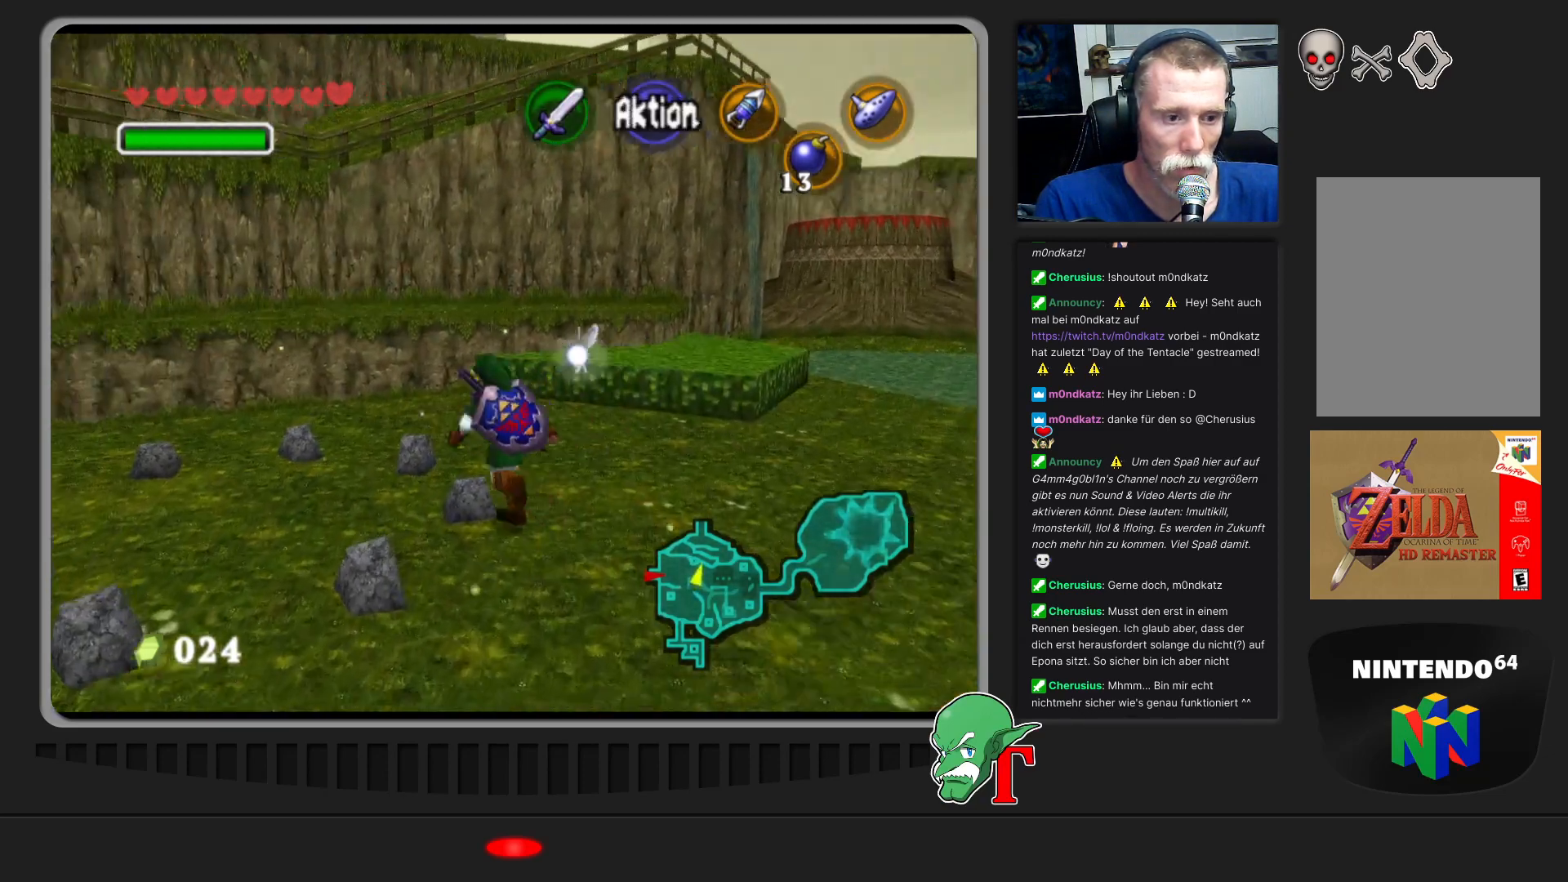
{"buttons": [], "left_stick": "up-left", "events": [[33, "left_stick", "up"], [400, "left_stick", "up-left"]]}
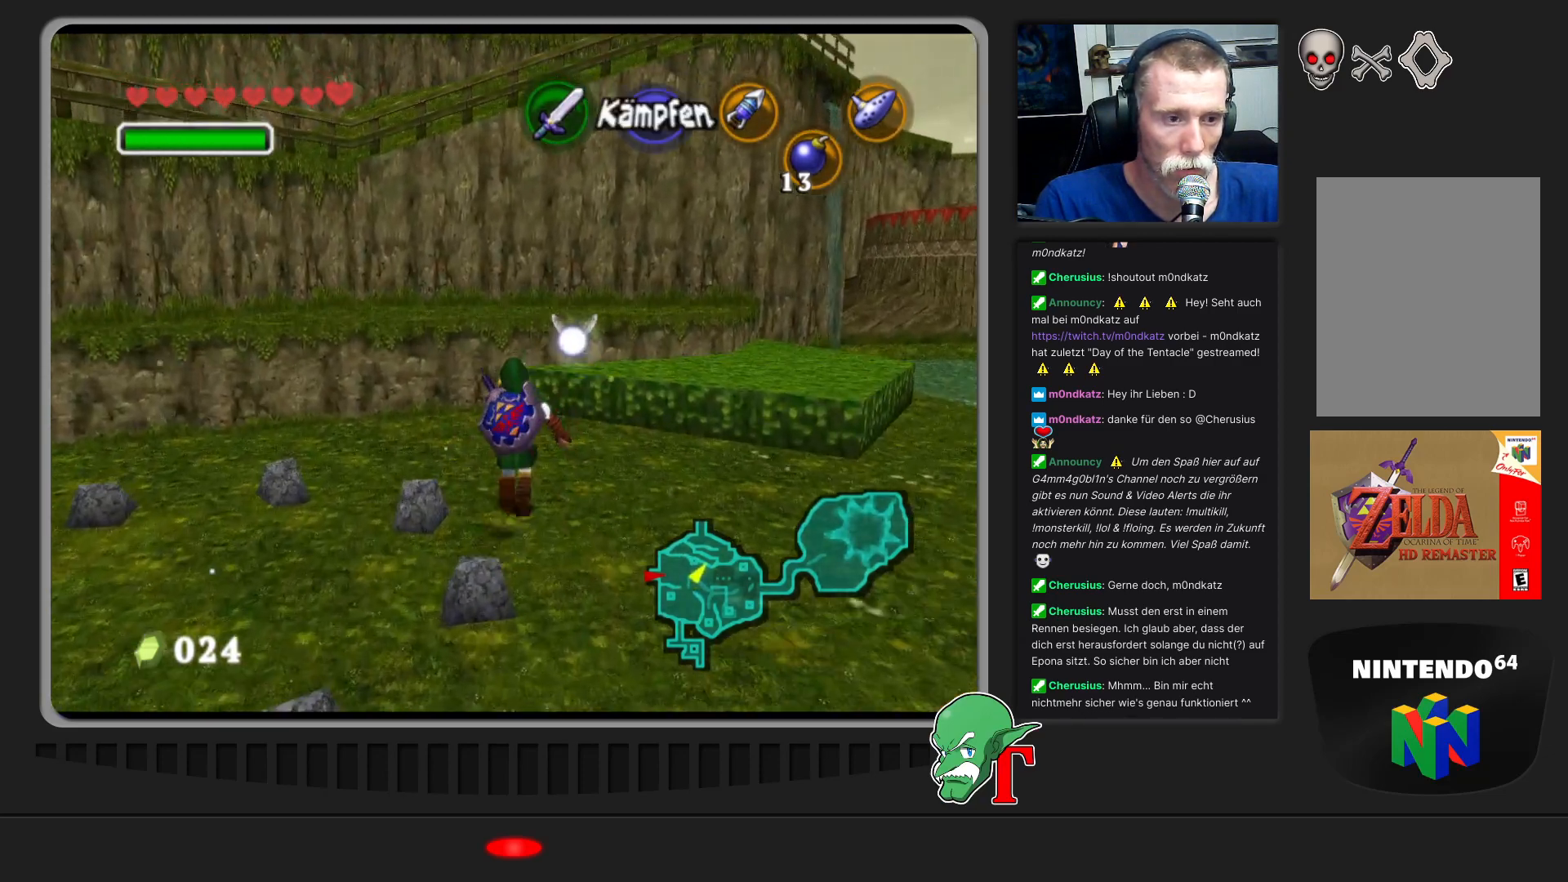
{"buttons": [], "left_stick": "up-left", "events": []}
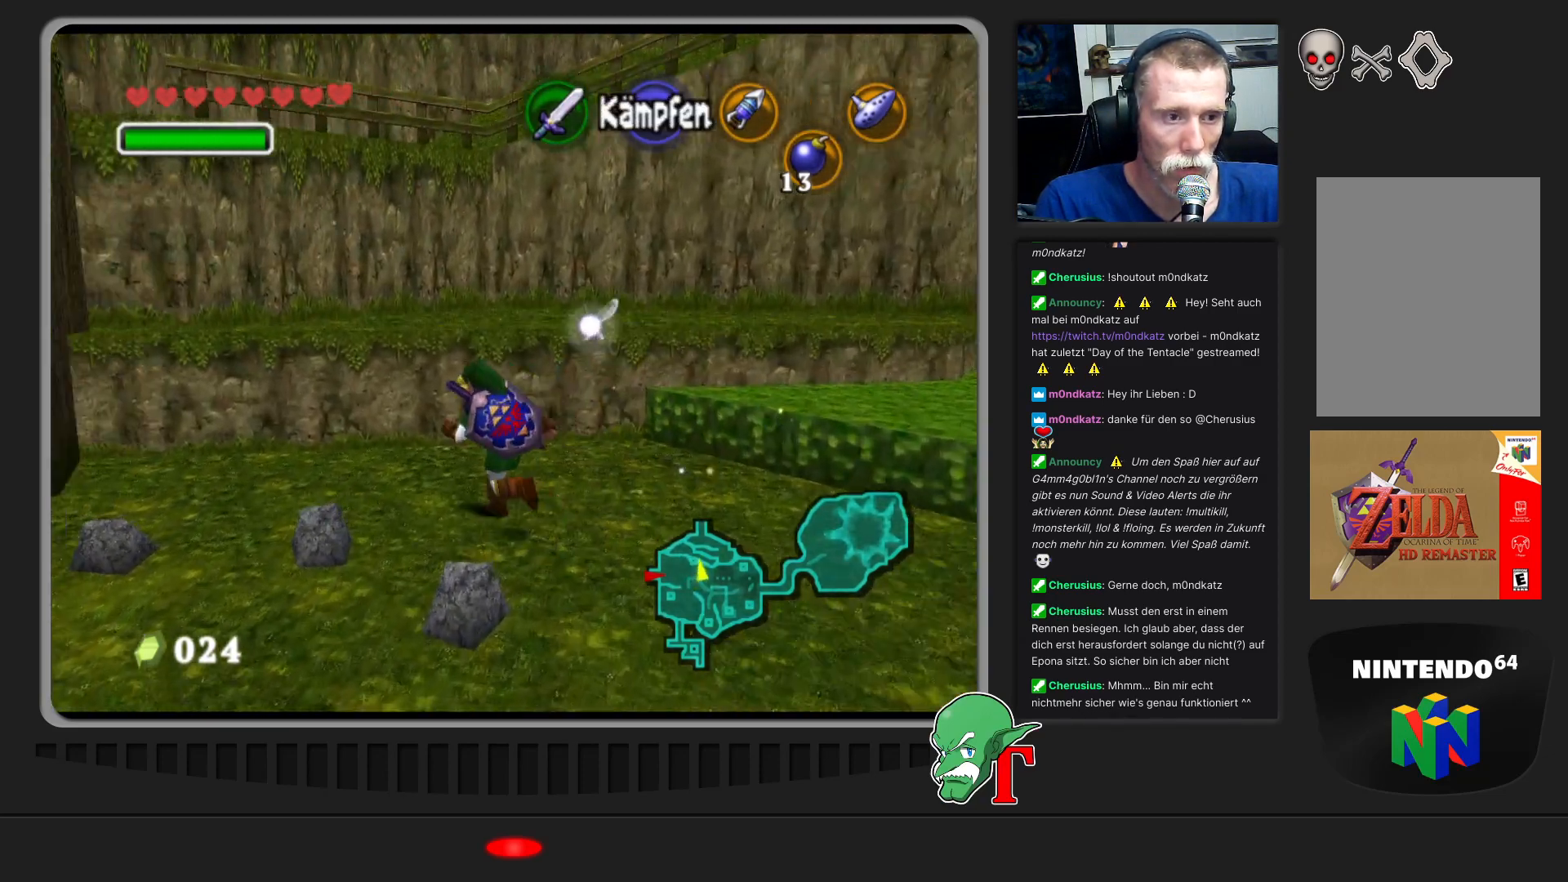
{"buttons": [], "left_stick": "up-left", "events": [[367, "left_stick", "left"], [467, "left_stick", "up-left"]]}
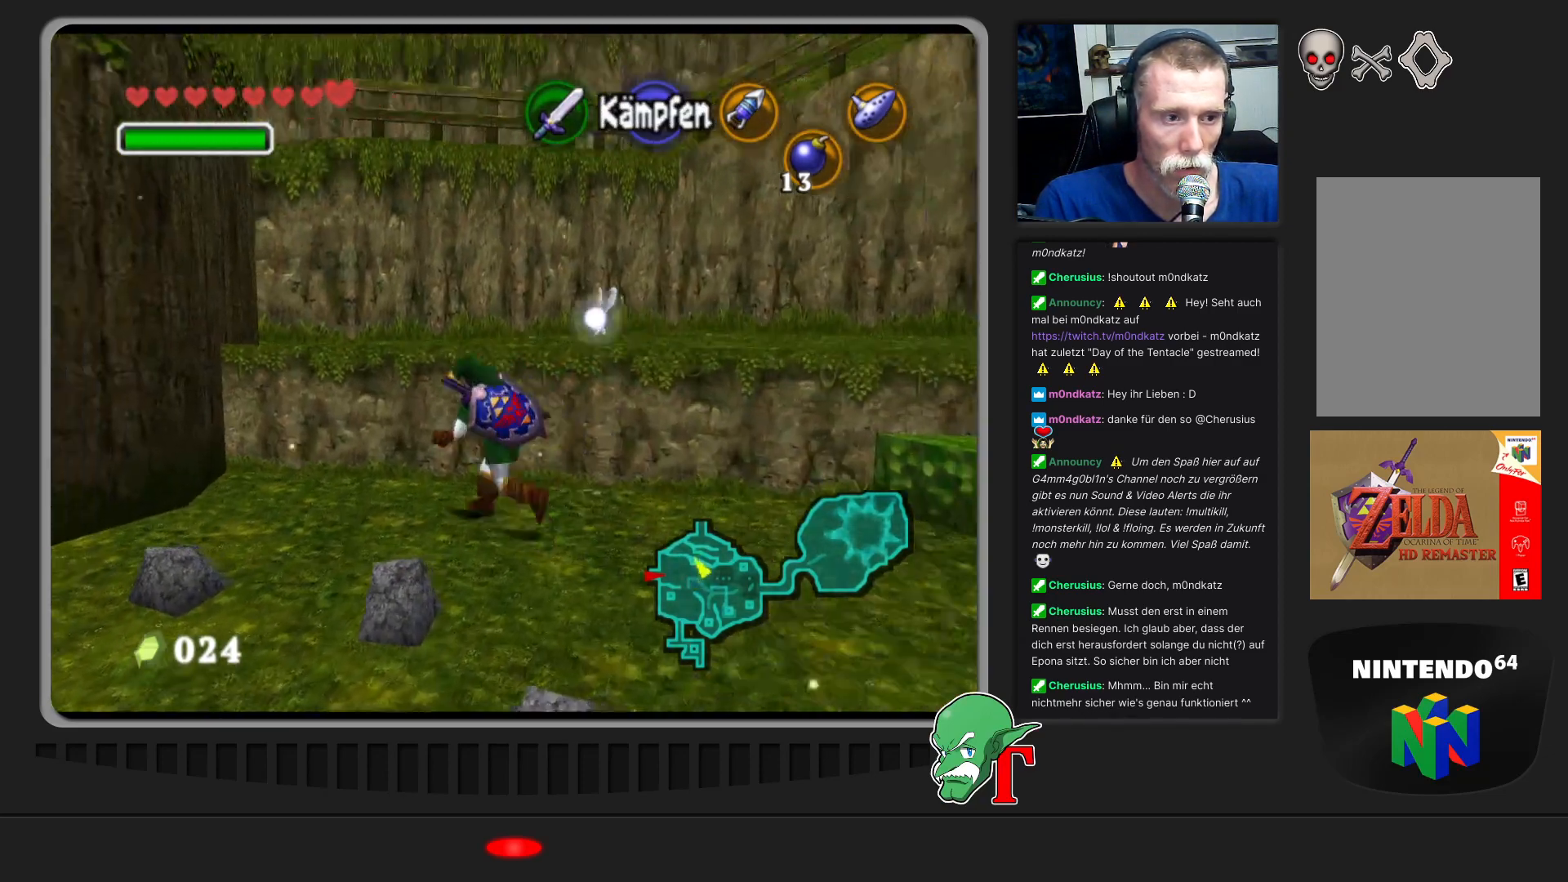
{"buttons": [], "left_stick": "up", "events": [[333, "left_stick", "up"]]}
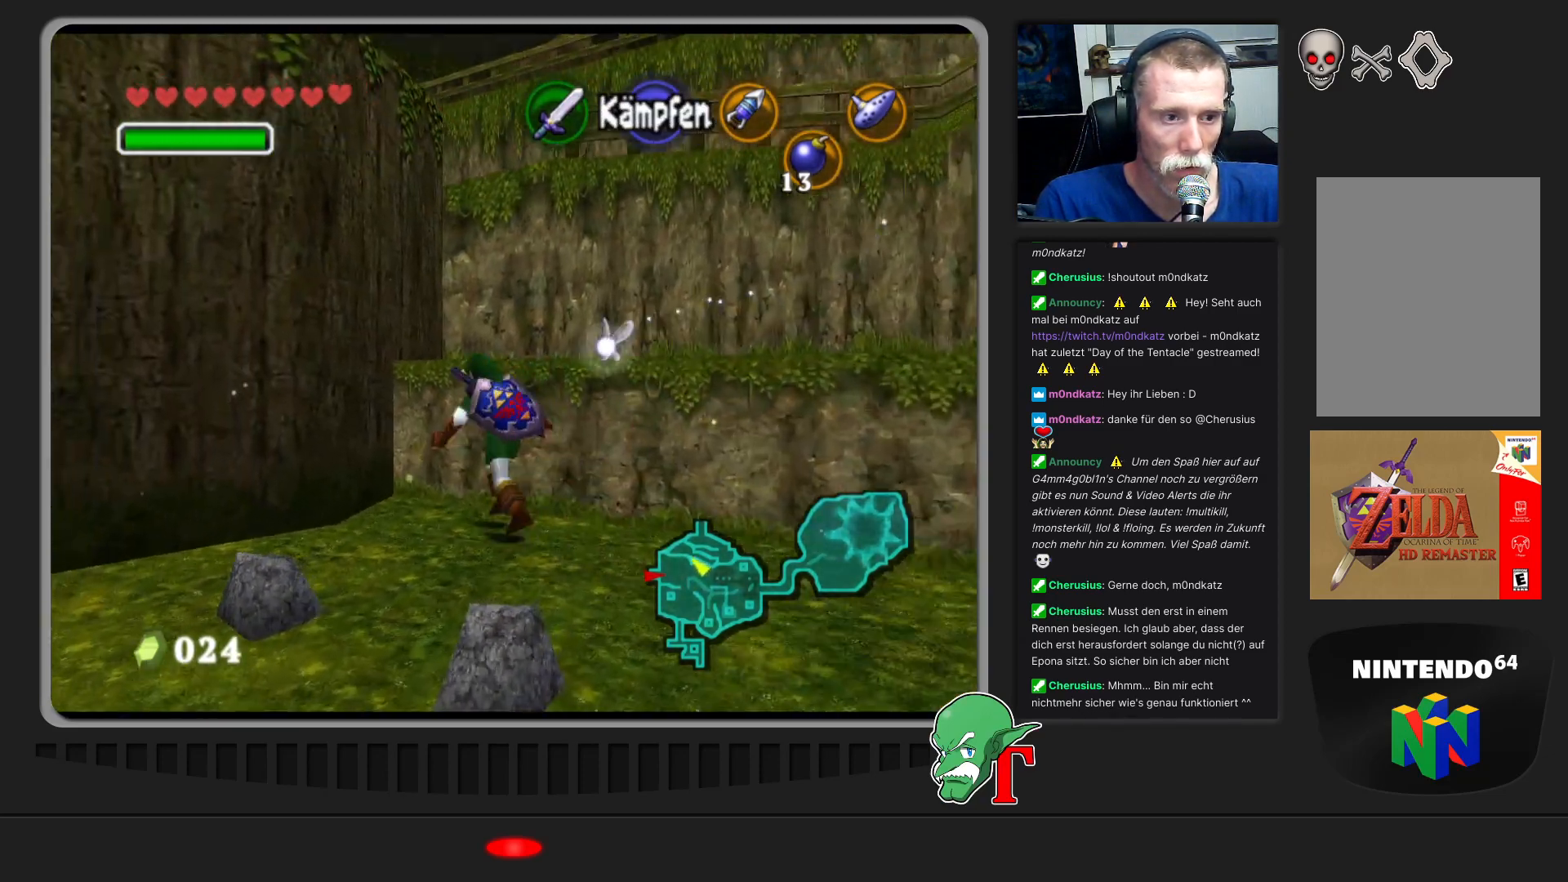
{"buttons": [], "left_stick": "up", "events": []}
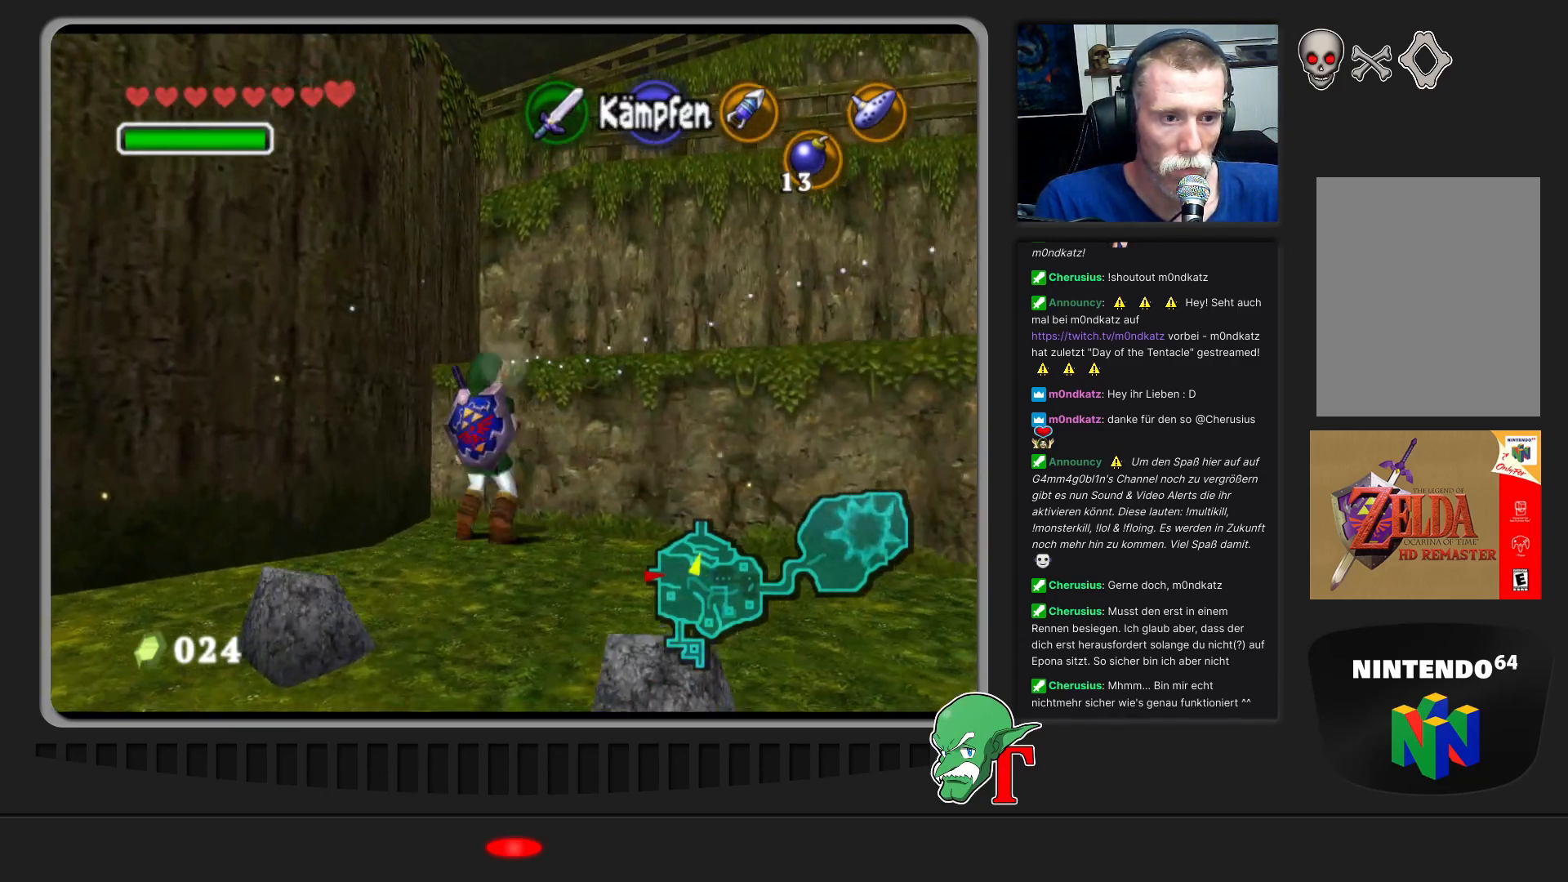
{"buttons": [], "left_stick": "up", "events": []}
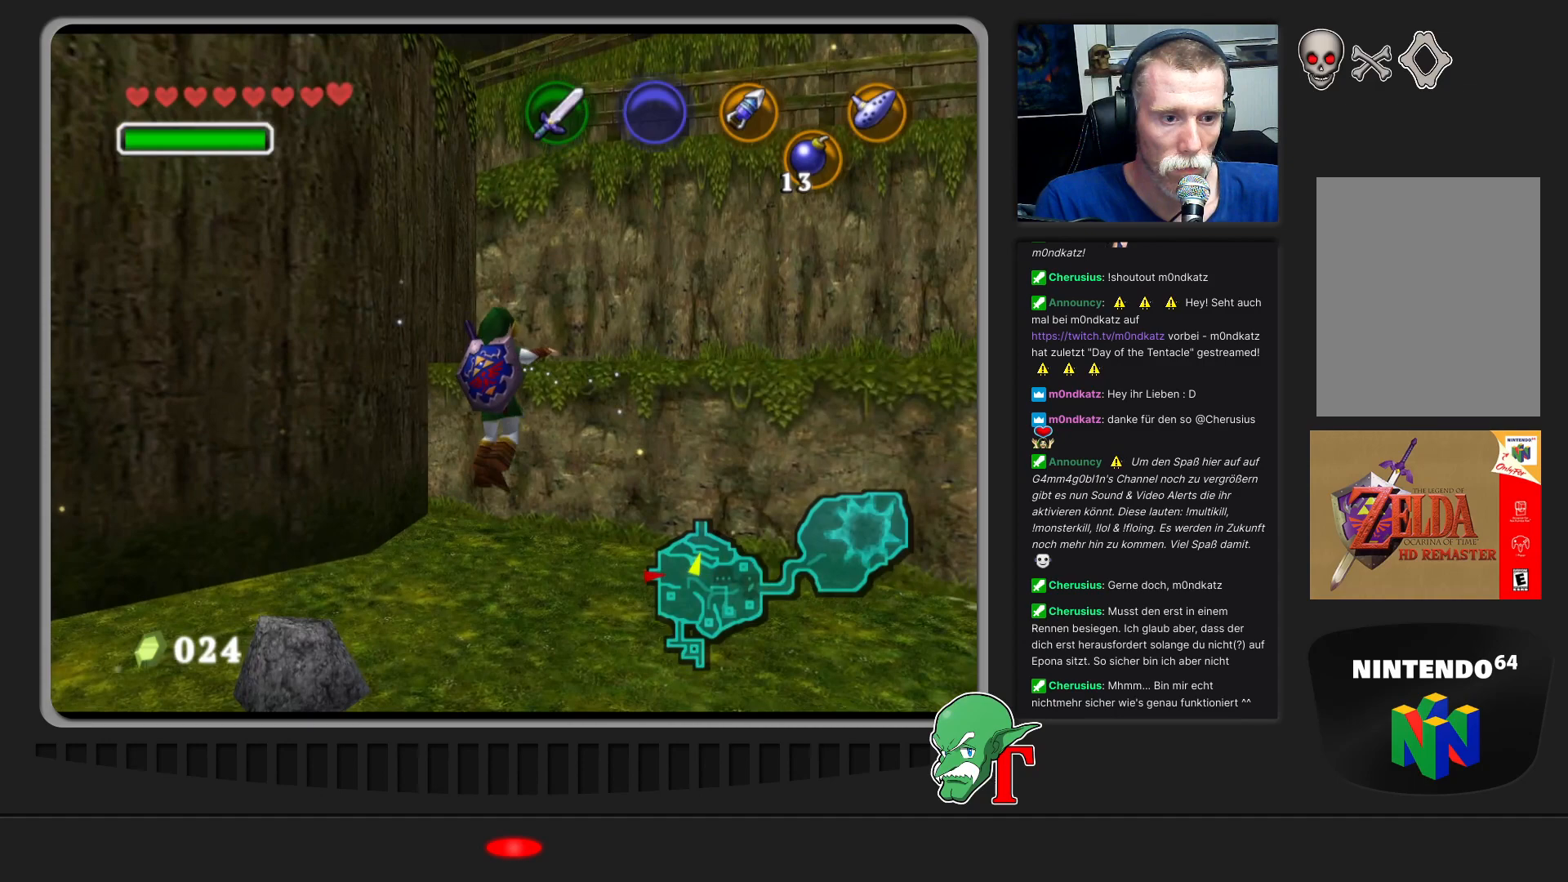
{"buttons": [], "left_stick": "up", "events": [[133, "left_stick", "center"], [367, "left_stick", "up"]]}
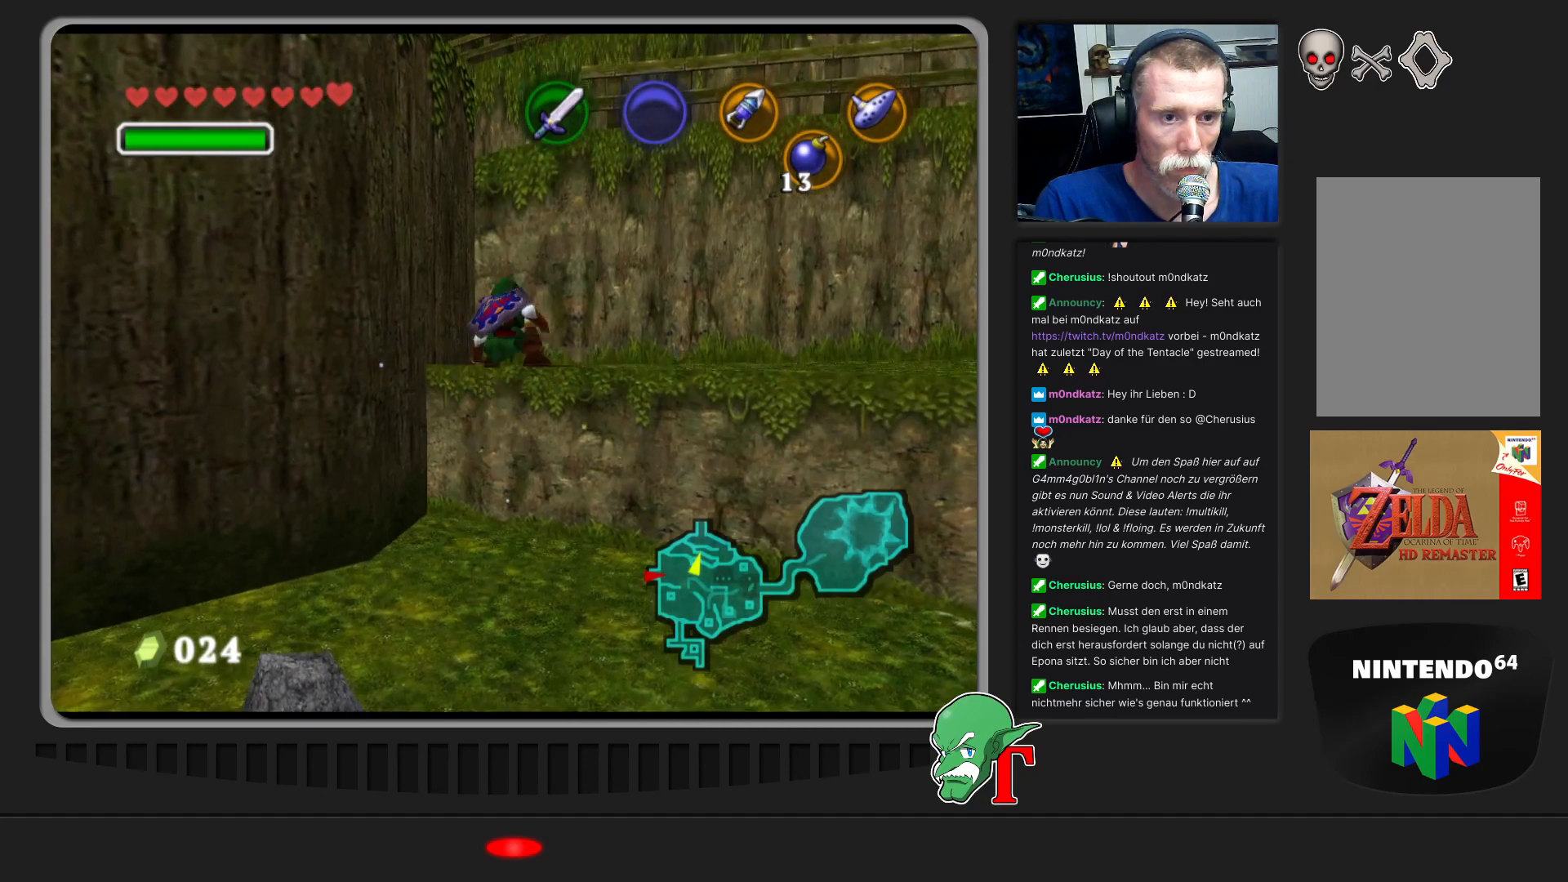
{"buttons": [], "left_stick": "up", "events": []}
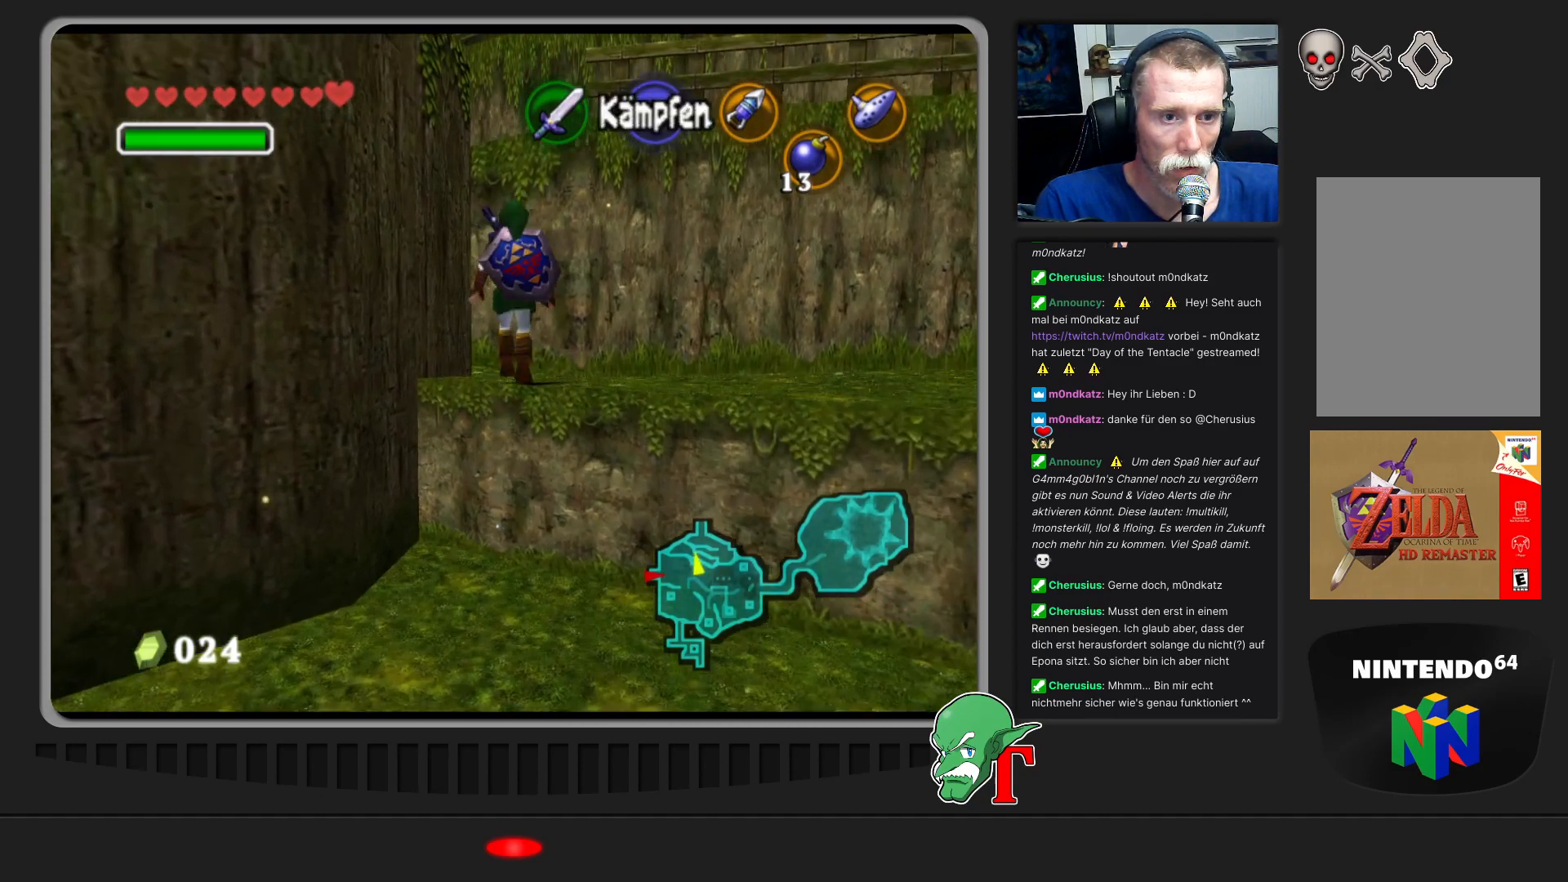
{"buttons": [], "left_stick": "up-left", "events": [[500, "left_stick", "up-left"]]}
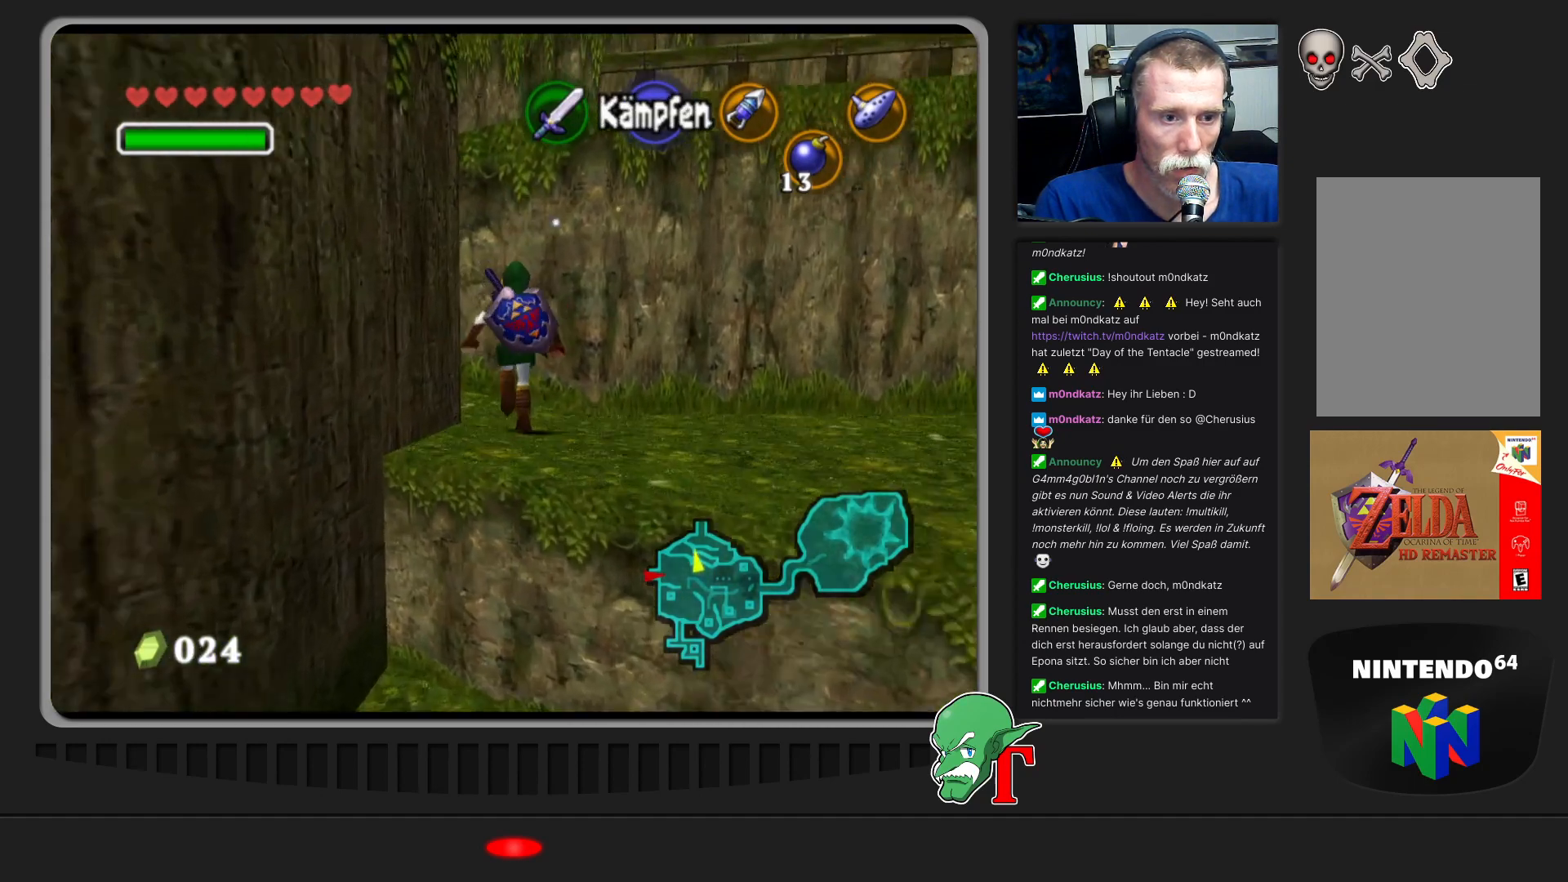
{"buttons": [], "left_stick": "up-left", "events": []}
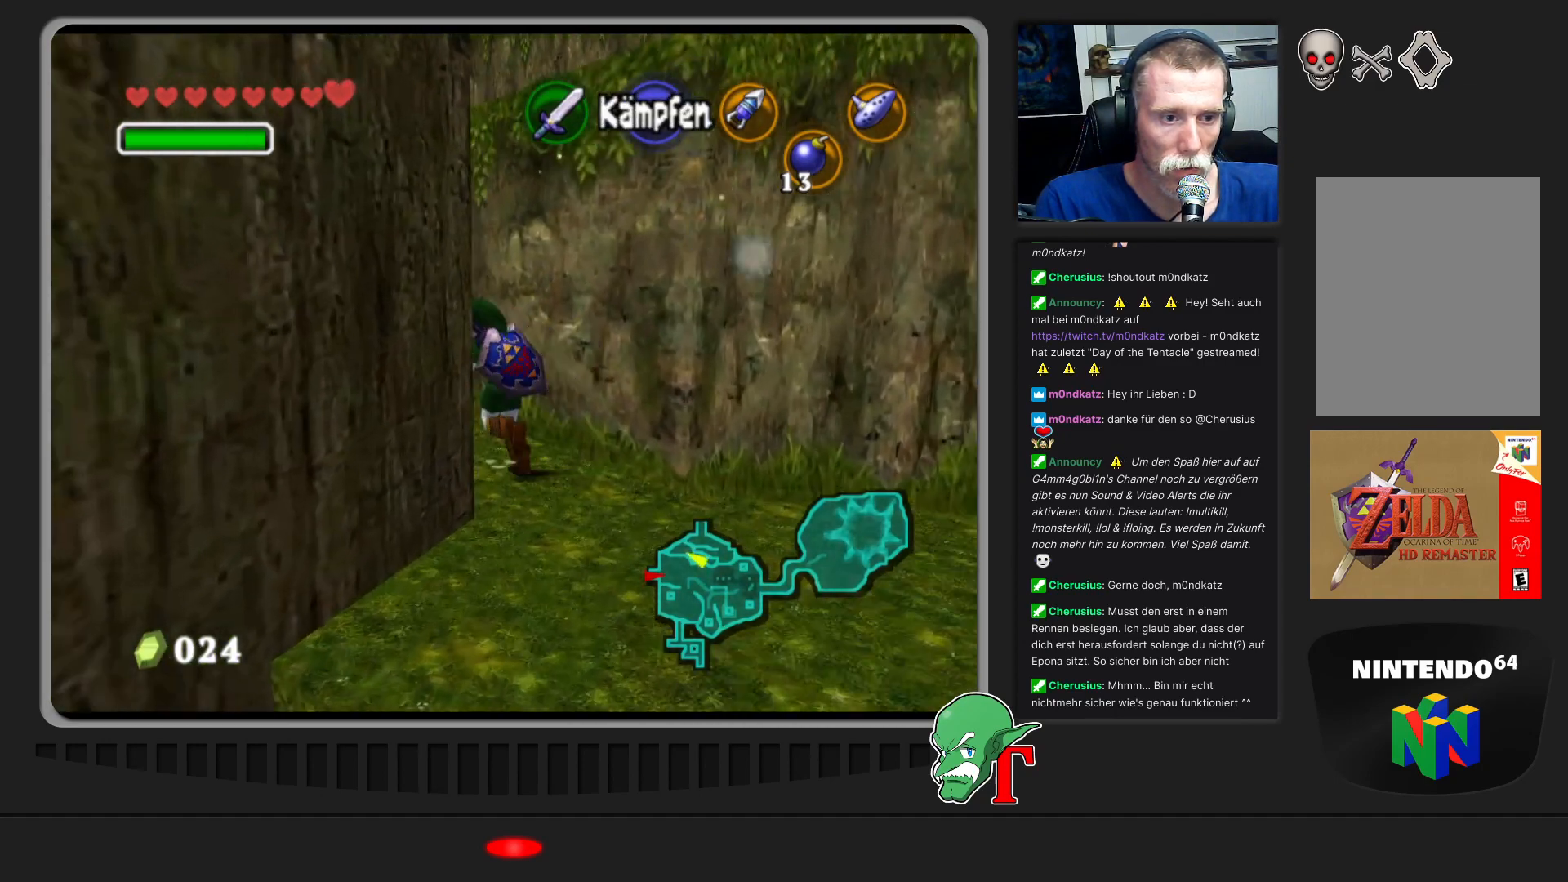
{"buttons": [], "left_stick": "up-left", "events": [[133, "left_stick", "up"], [467, "left_stick", "up-left"]]}